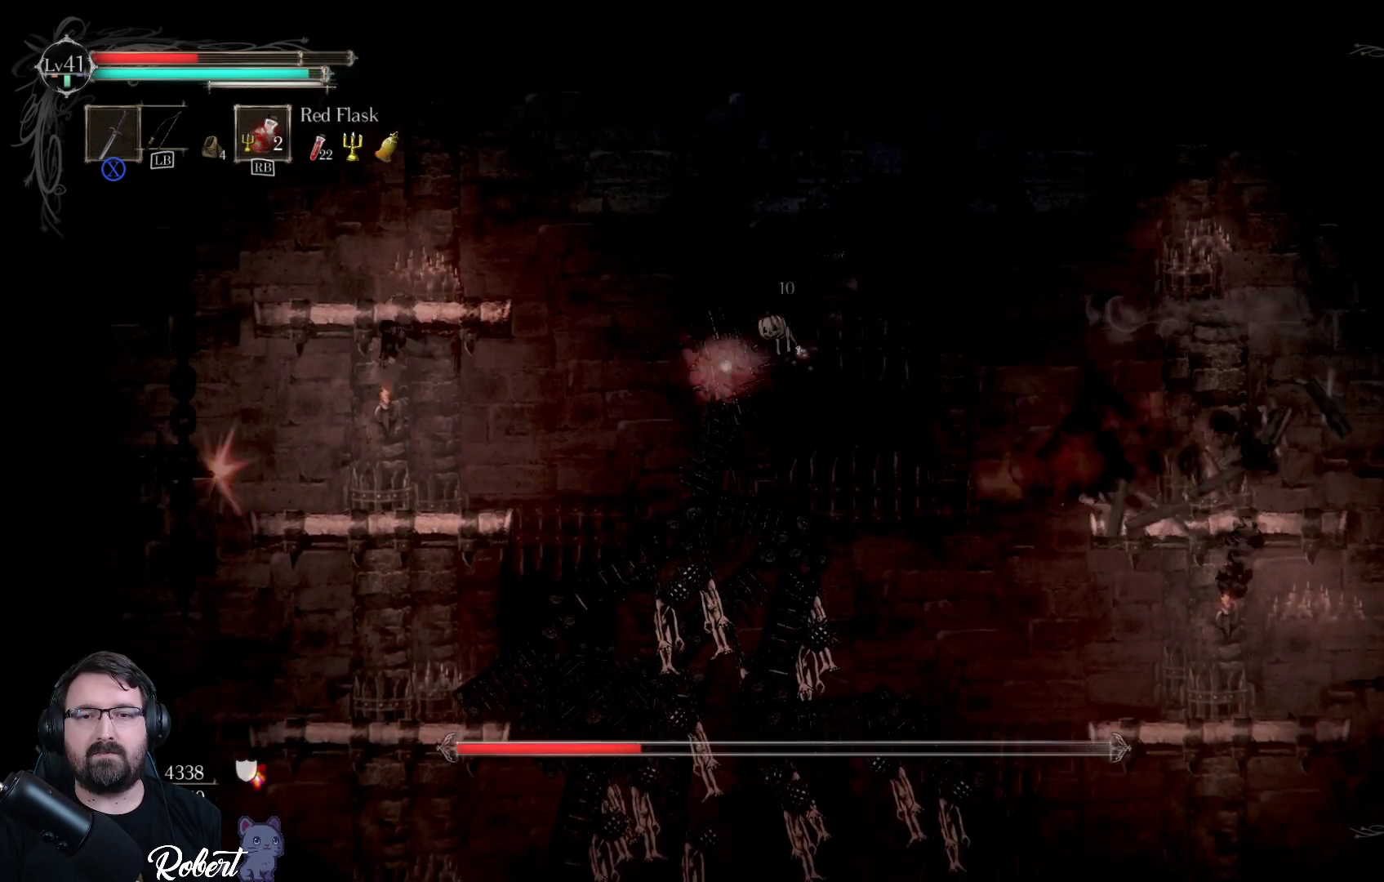
Gameplay with a controller (Xbox layout); each line is a JSON object with the inputs held at the frame after it. "events" lists button and stick changes between this image and that frame as [ms after this image, input, new state], when the widget could be followed in between.
{"buttons": [], "left_stick": "up-left", "right_stick": "center", "events": [[33, "X", "up"], [100, "X", "down"], [167, "X", "up"], [233, "X", "down"], [333, "X", "up"], [400, "X", "down"], [433, "left_stick", "up-left"], [500, "X", "up"]]}
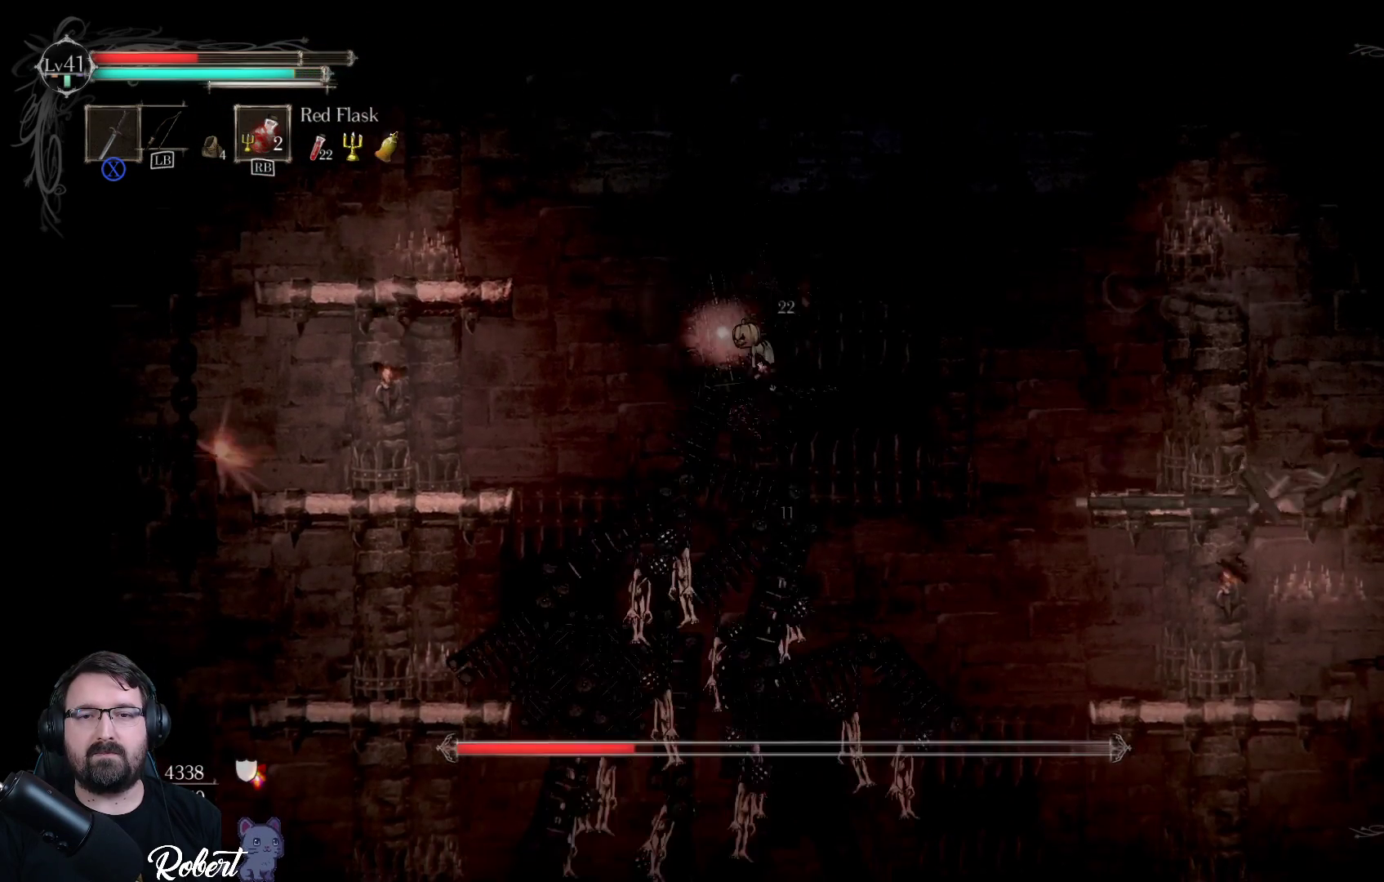
{"buttons": ["X"], "left_stick": "up", "right_stick": "center", "events": [[100, "X", "down"], [133, "left_stick", "up"], [167, "X", "up"], [267, "X", "down"], [400, "X", "up"], [500, "X", "down"]]}
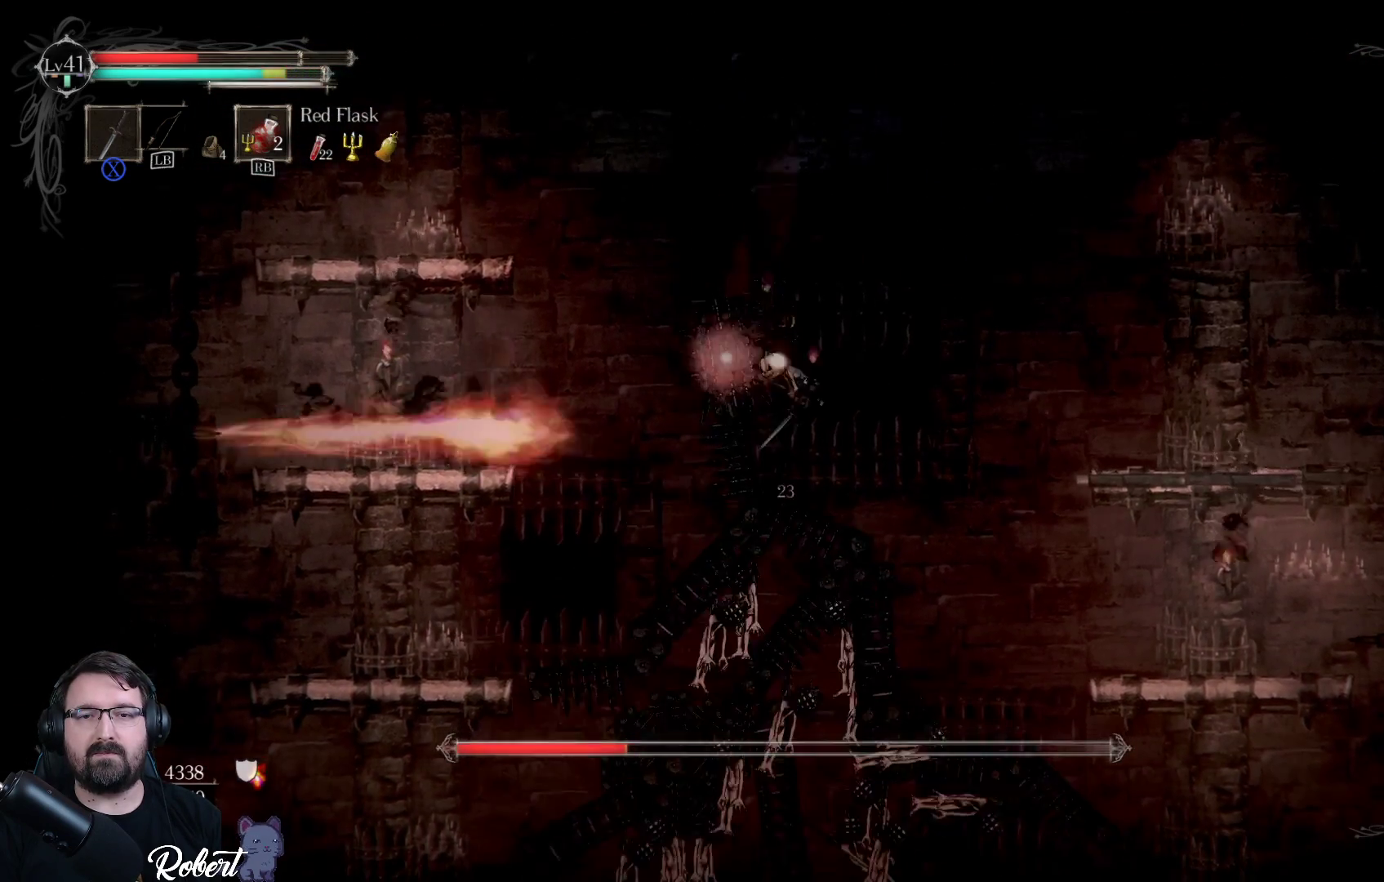
{"buttons": ["X"], "left_stick": "up", "right_stick": "center", "events": [[100, "X", "up"], [200, "X", "down"], [300, "X", "up"], [400, "X", "down"]]}
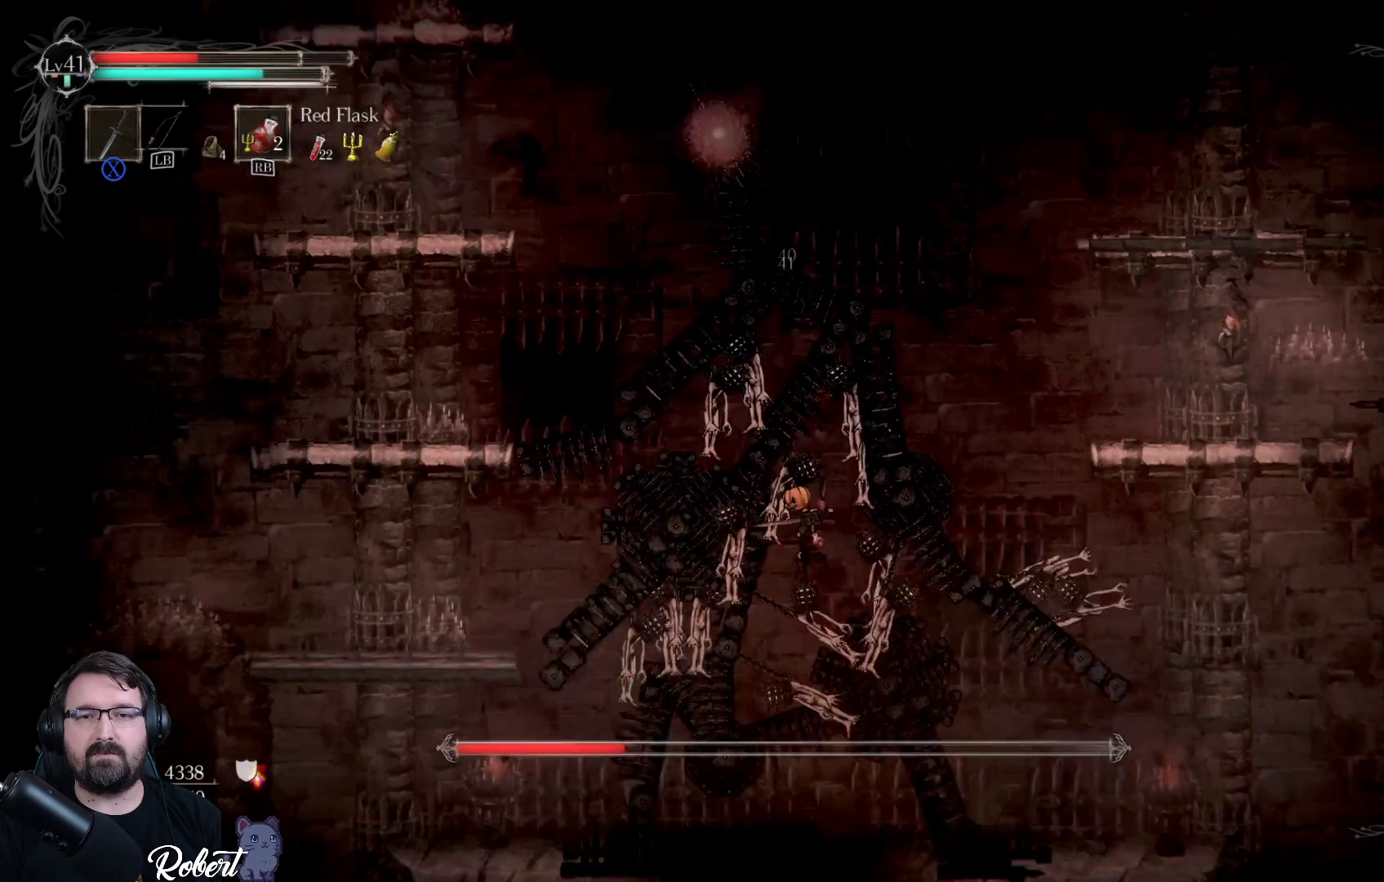
{"buttons": [], "left_stick": "left", "right_stick": "center", "events": [[33, "X", "up"], [167, "left_stick", "center"], [500, "left_stick", "left"]]}
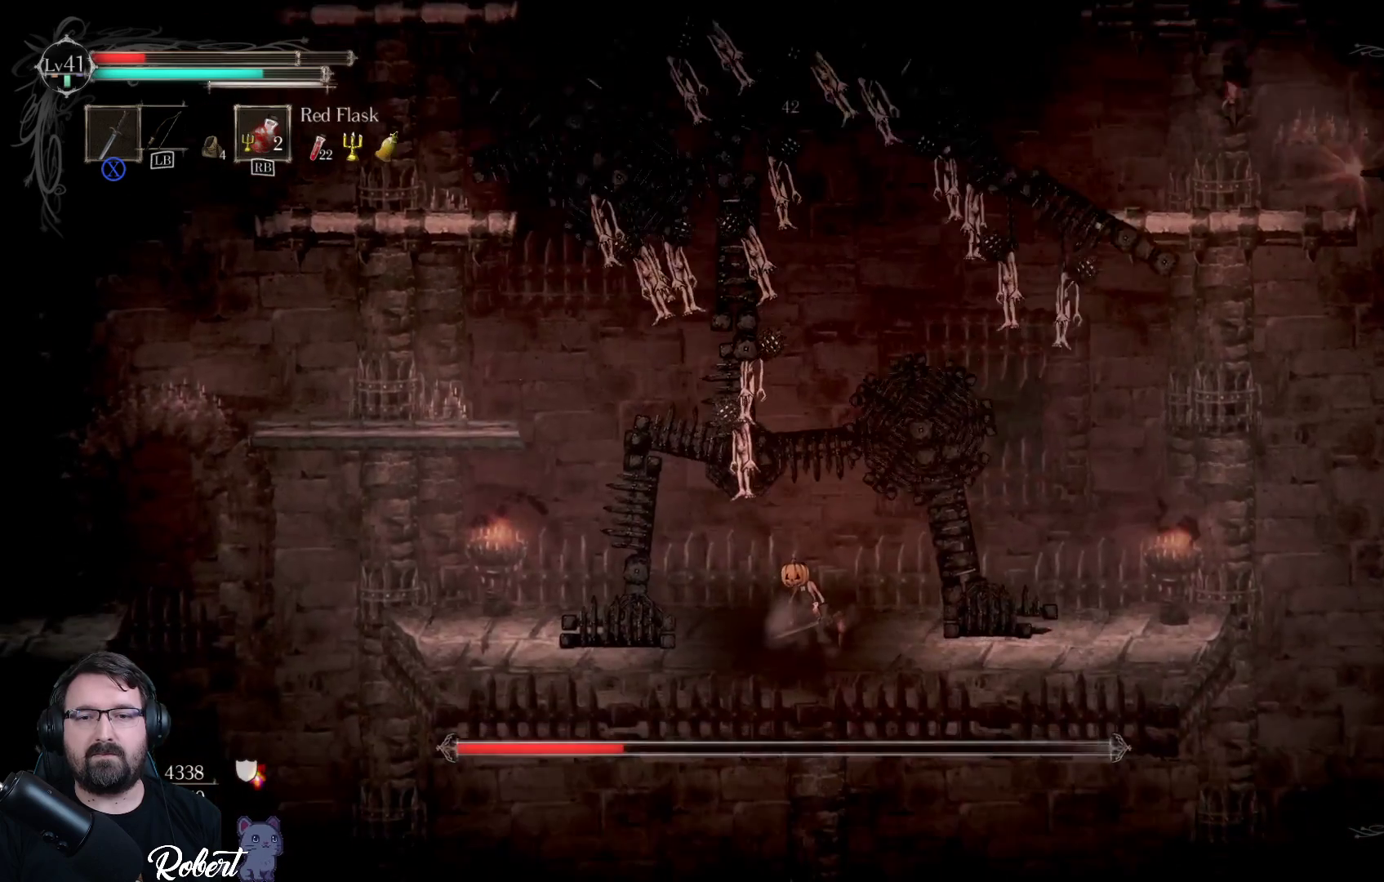
{"buttons": [], "left_stick": "left", "right_stick": "center", "events": [[433, "A", "down"], [500, "A", "up"]]}
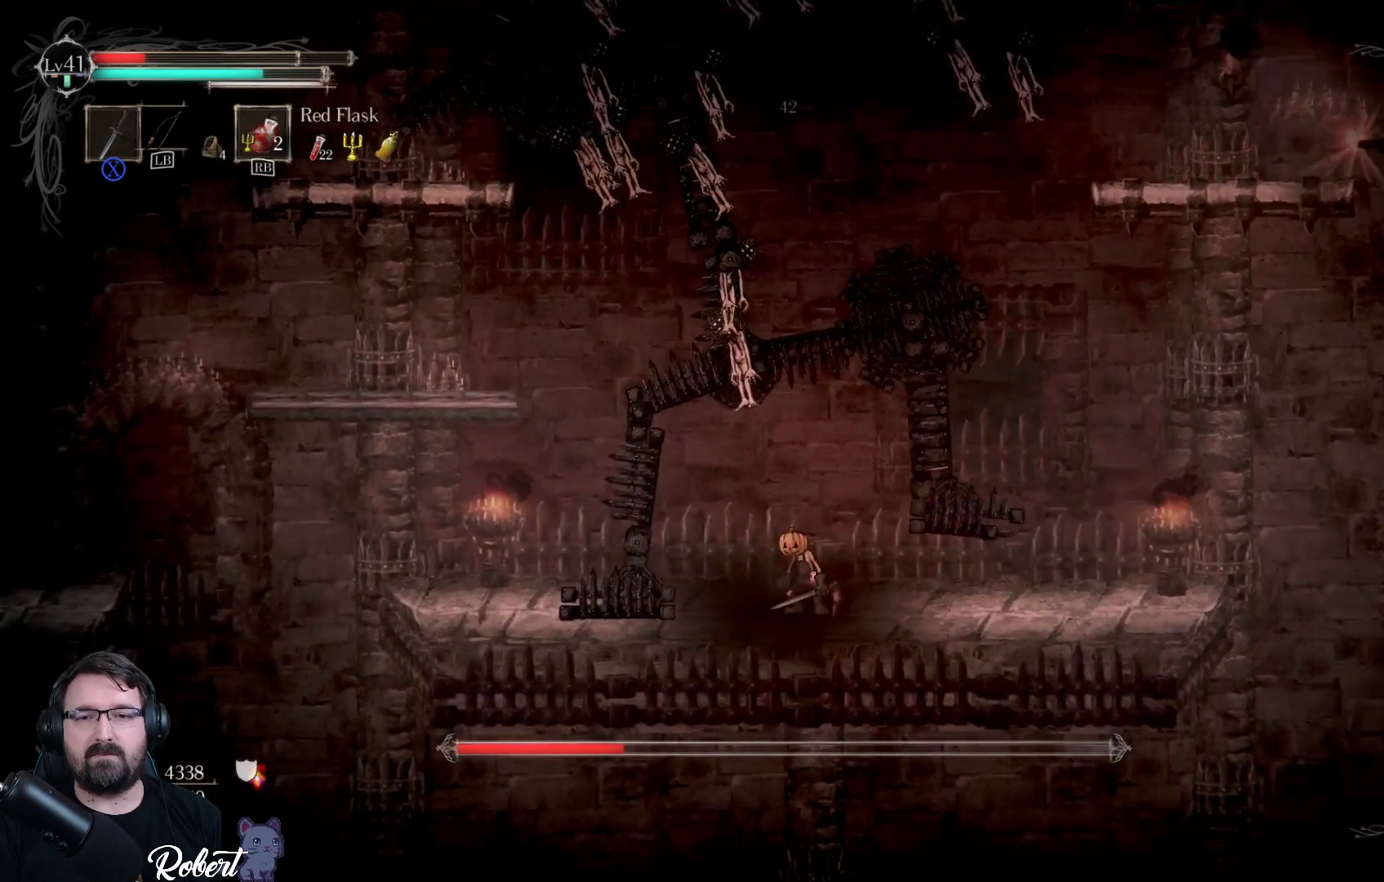
{"buttons": [], "left_stick": "left", "right_stick": "center", "events": []}
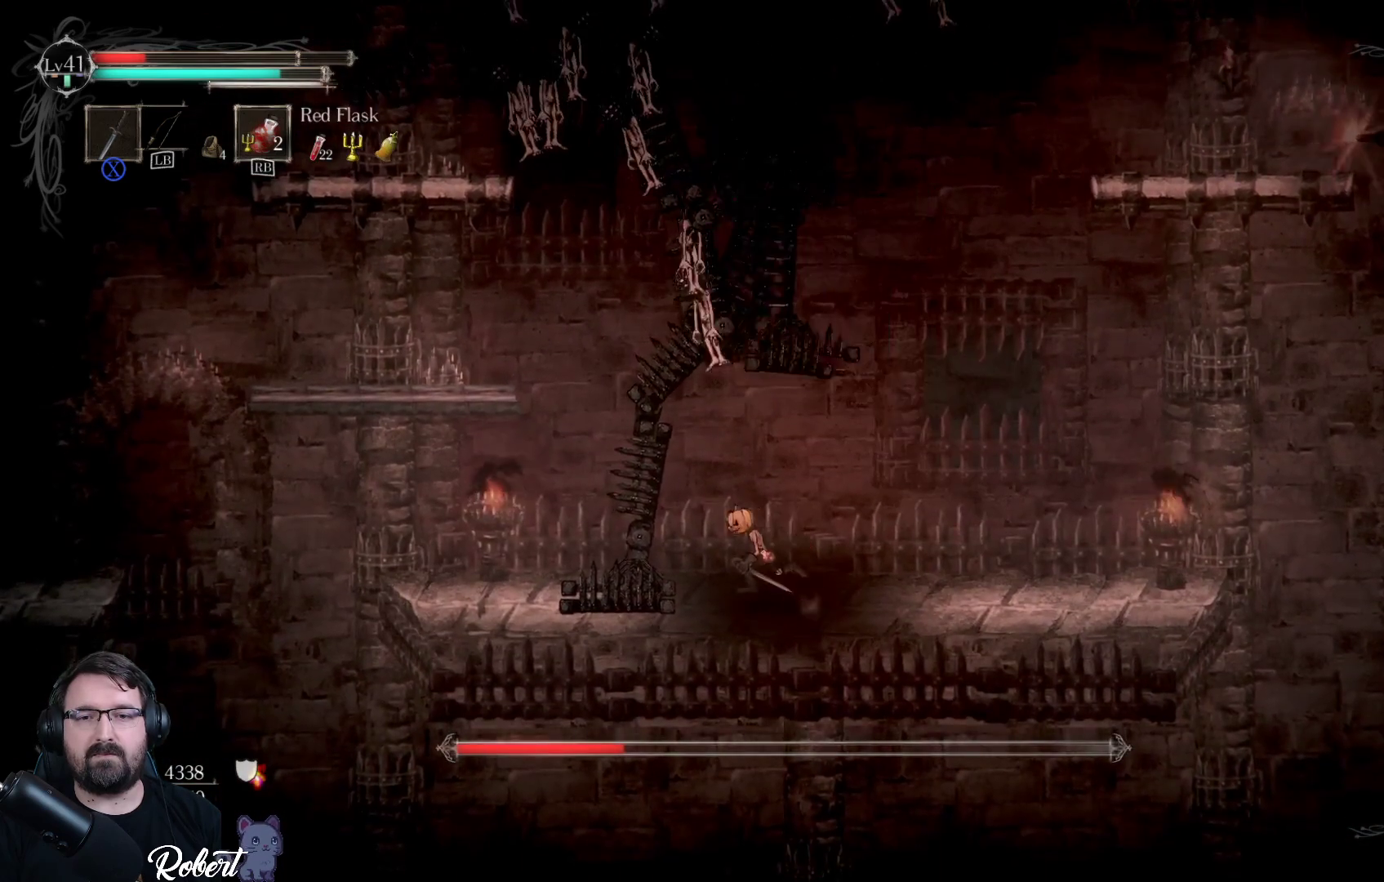
{"buttons": [], "left_stick": "left", "right_stick": "center", "events": [[200, "A", "down"], [367, "A", "up"]]}
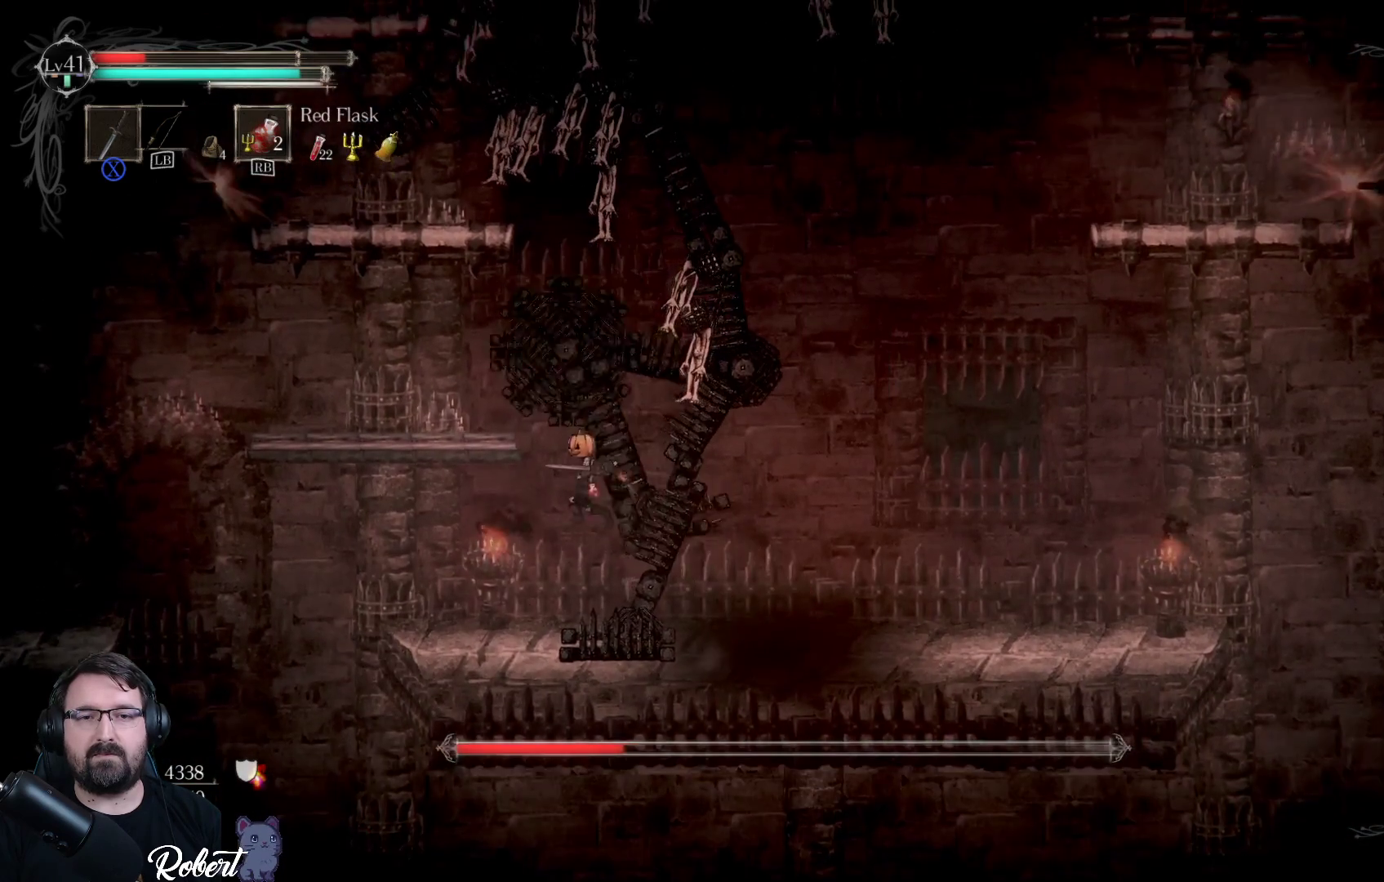
{"buttons": [], "left_stick": "up-left", "right_stick": "center", "events": [[300, "A", "down"], [333, "left_stick", "up-left"], [400, "A", "up"]]}
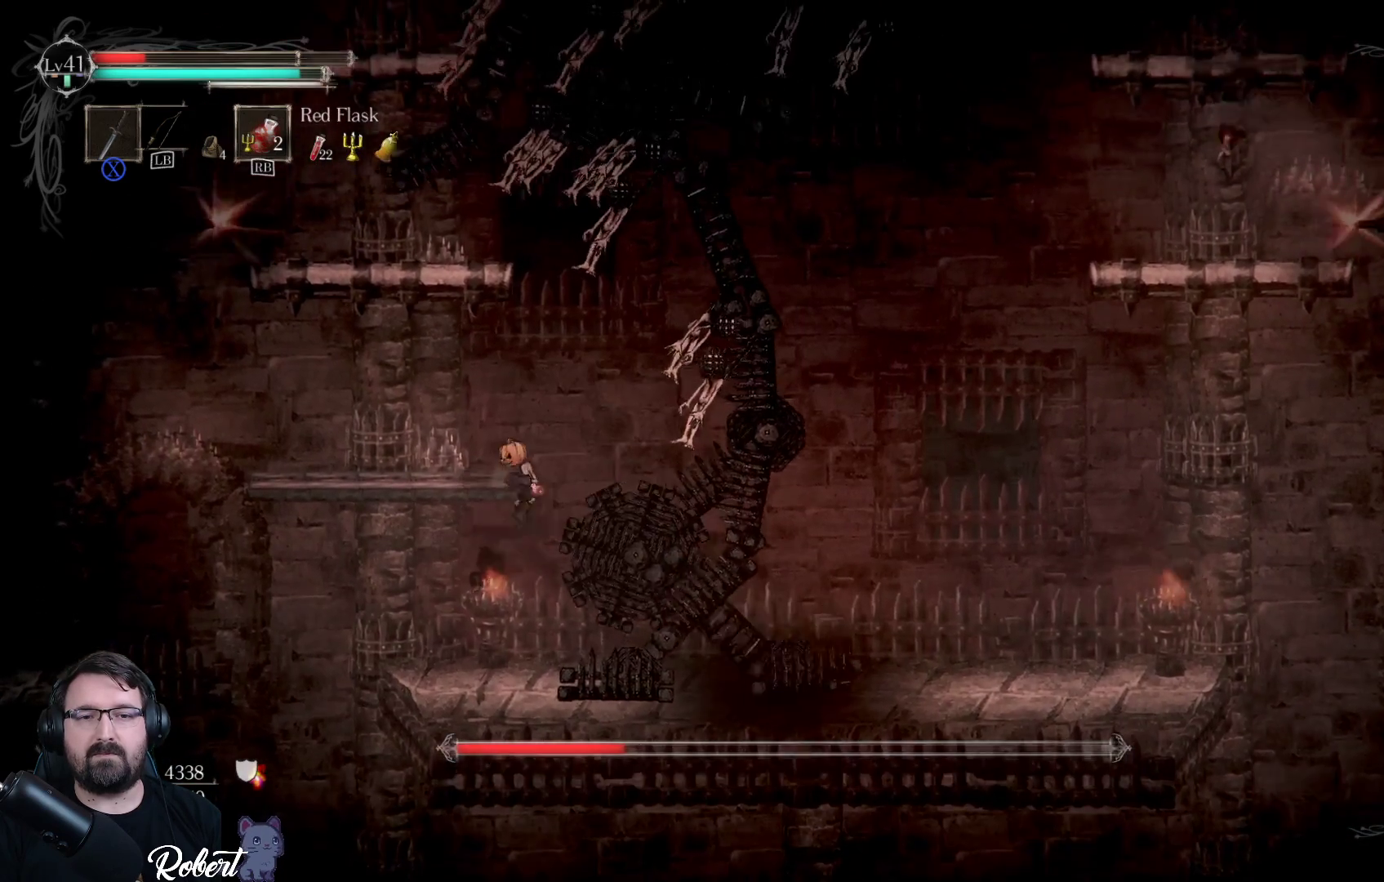
{"buttons": ["A"], "left_stick": "up", "right_stick": "center", "events": [[500, "A", "down"], [500, "left_stick", "up"]]}
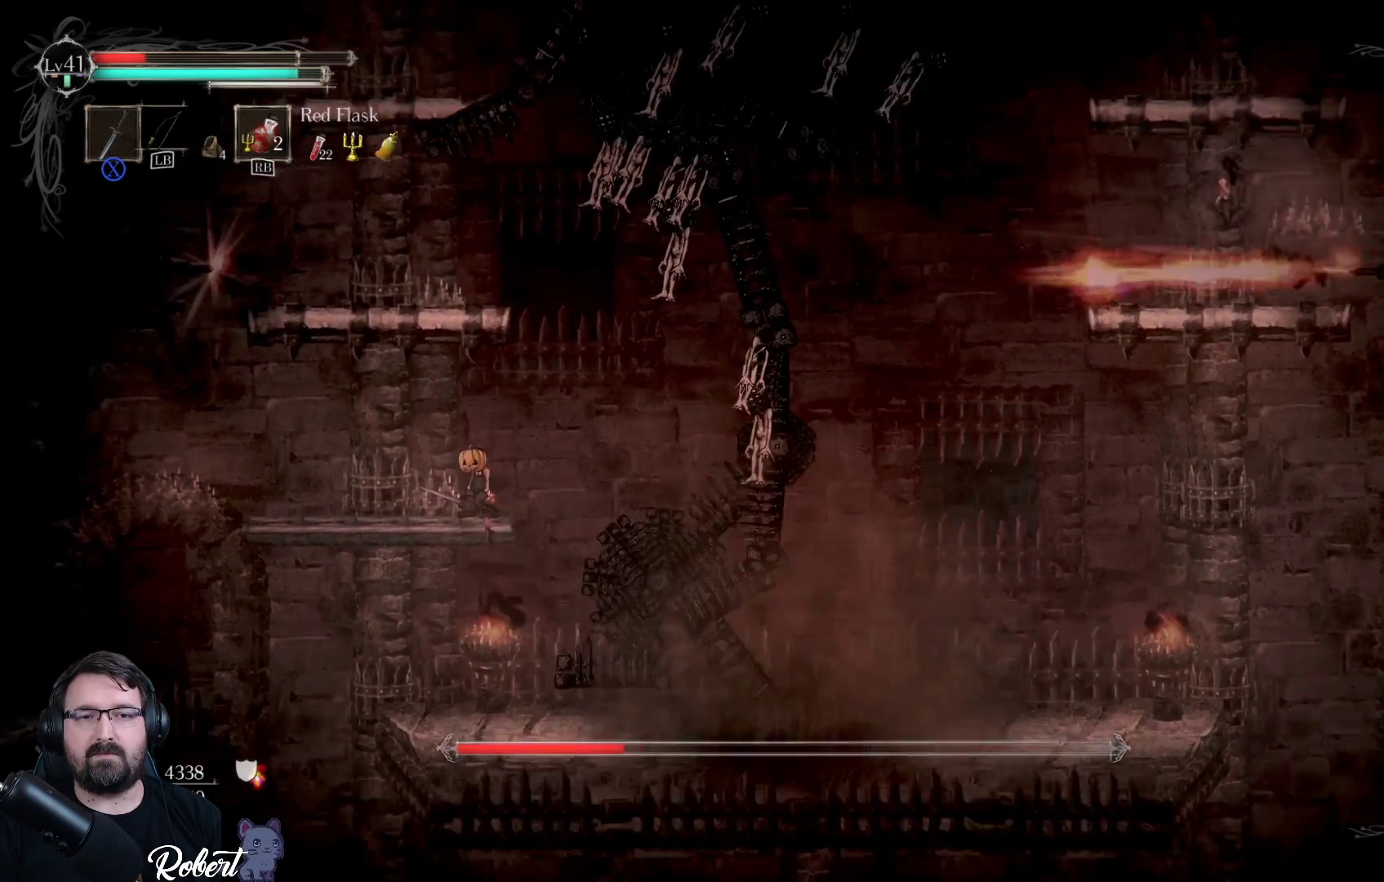
{"buttons": [], "left_stick": "up-left", "right_stick": "center", "events": [[133, "A", "up"], [367, "left_stick", "up-left"]]}
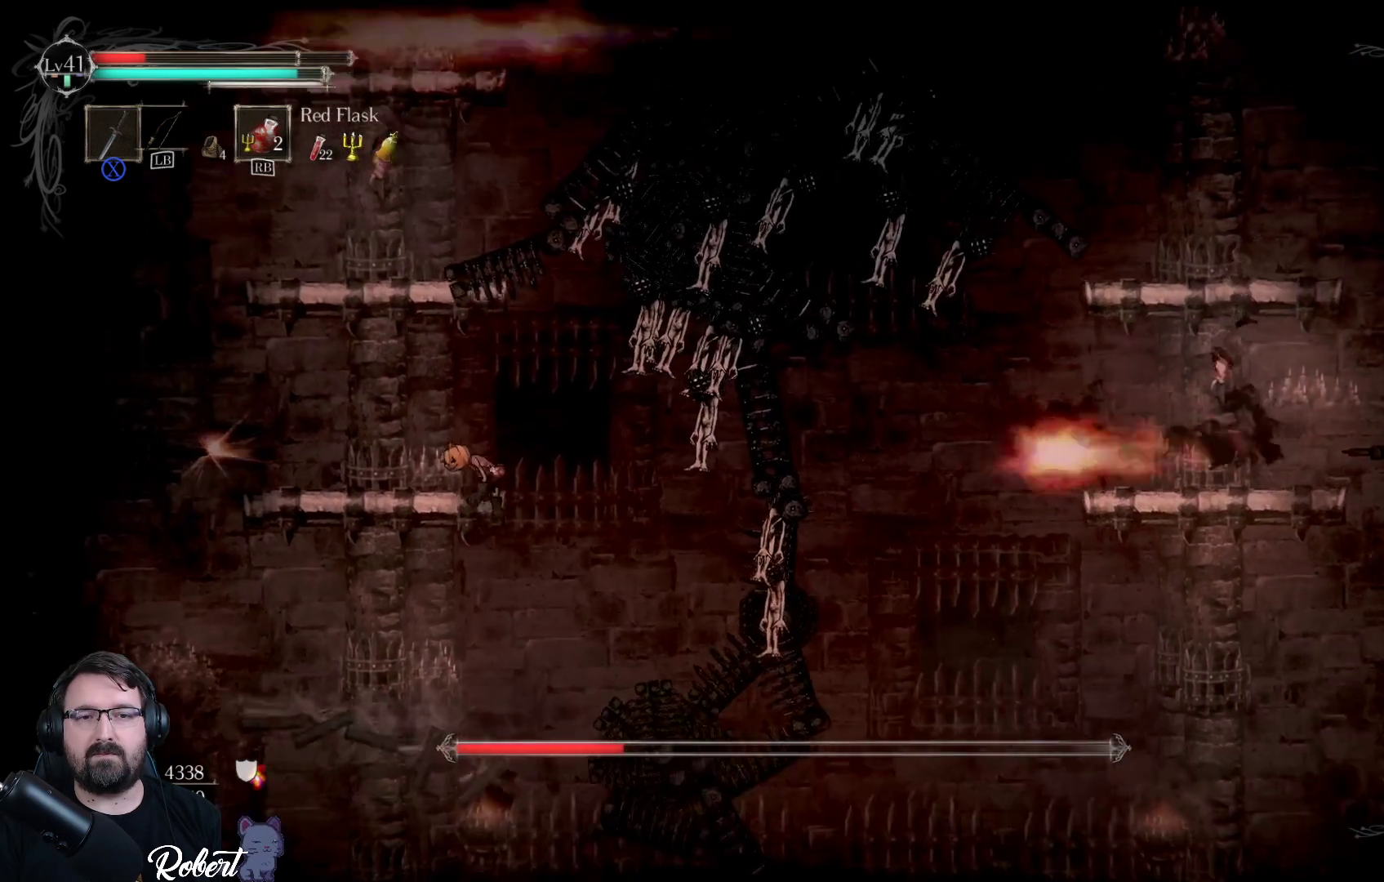
{"buttons": ["A"], "left_stick": "up", "right_stick": "center", "events": [[33, "A", "down"], [133, "A", "up"], [267, "A", "down"], [367, "A", "up"], [433, "A", "down"], [433, "left_stick", "up"]]}
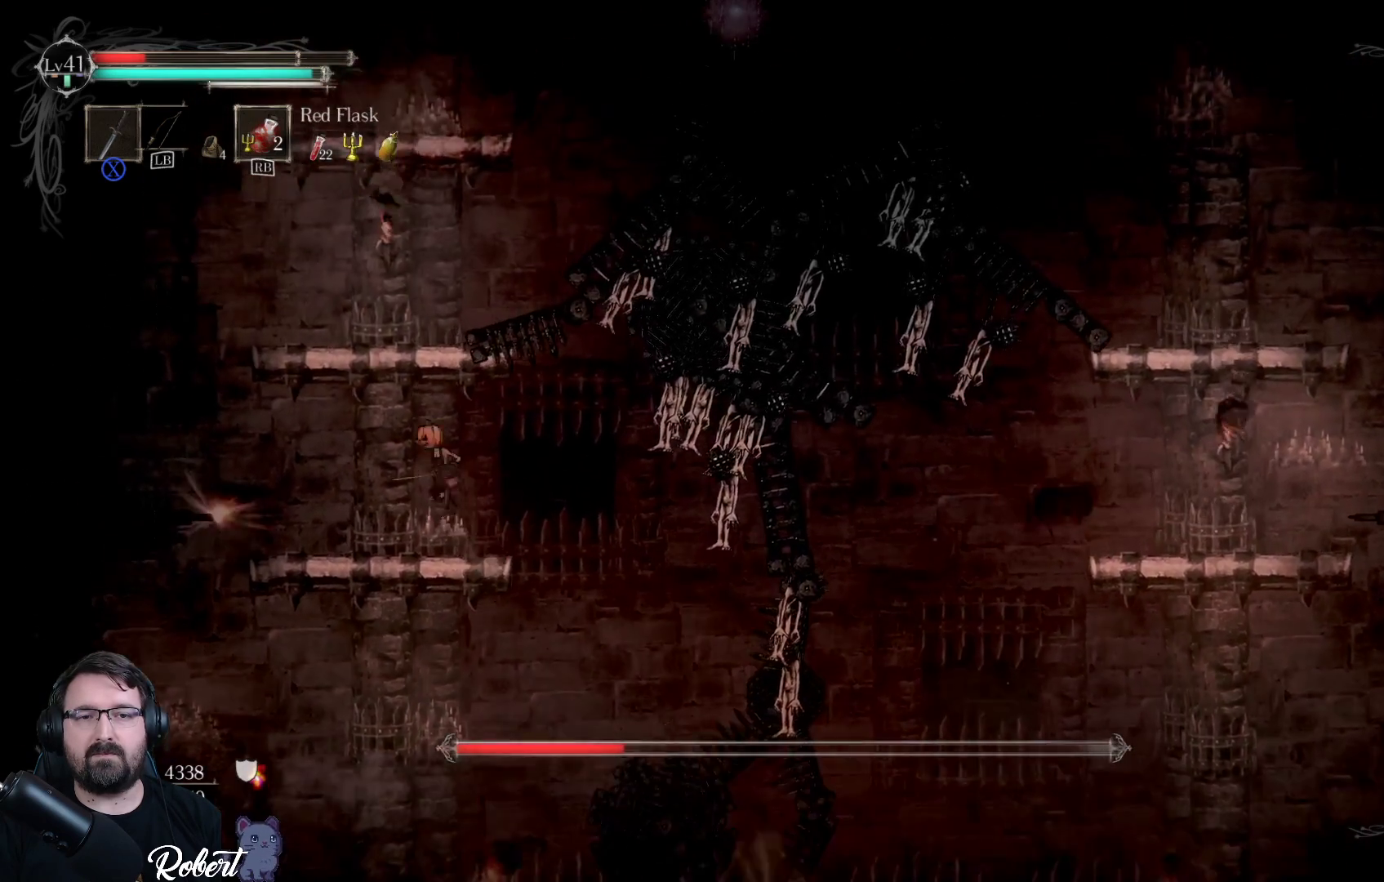
{"buttons": [], "left_stick": "up", "right_stick": "center", "events": [[67, "A", "up"]]}
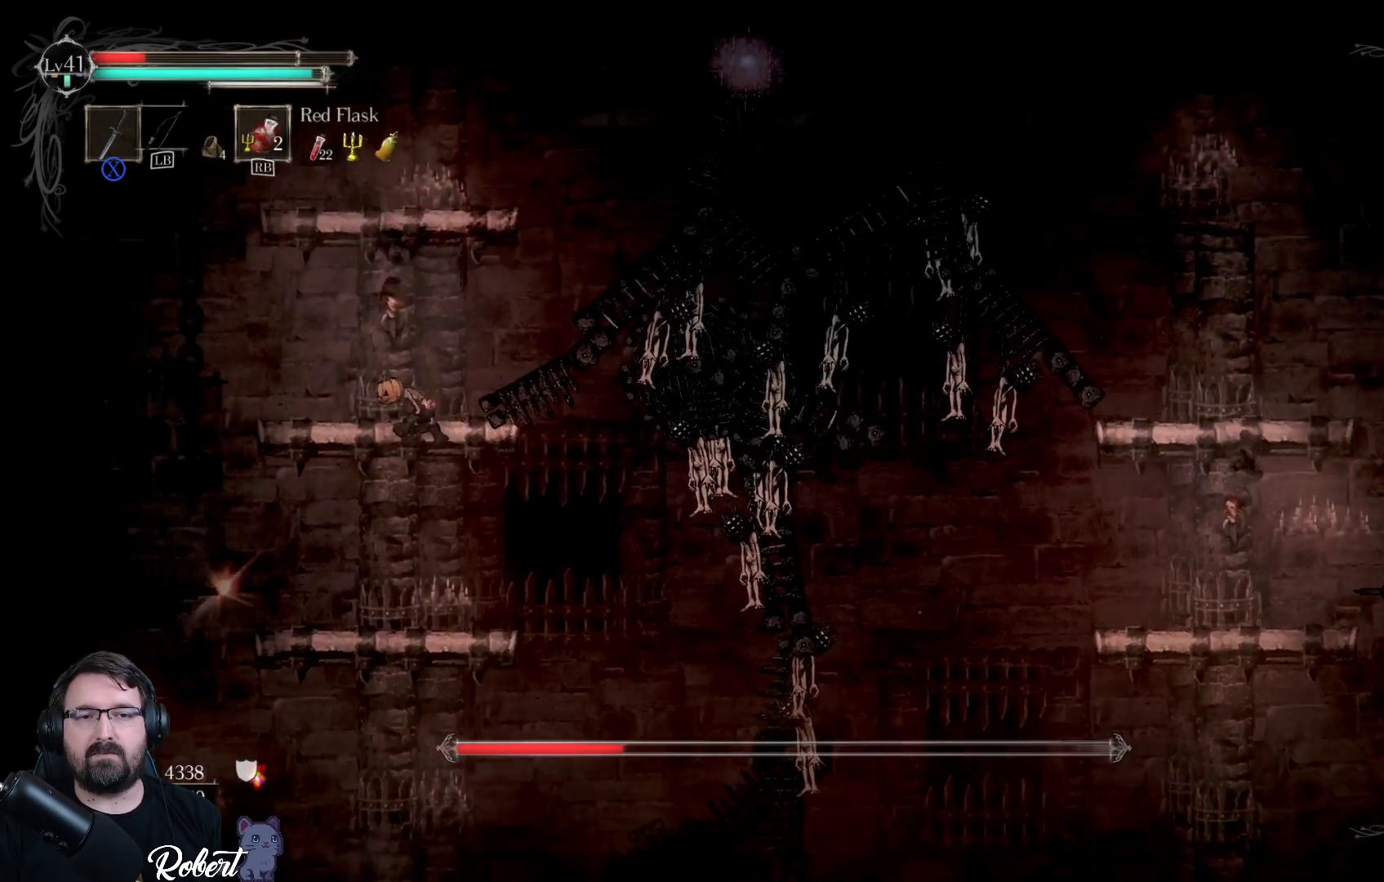
{"buttons": [], "left_stick": "up", "right_stick": "center", "events": [[300, "A", "down"], [367, "A", "up"]]}
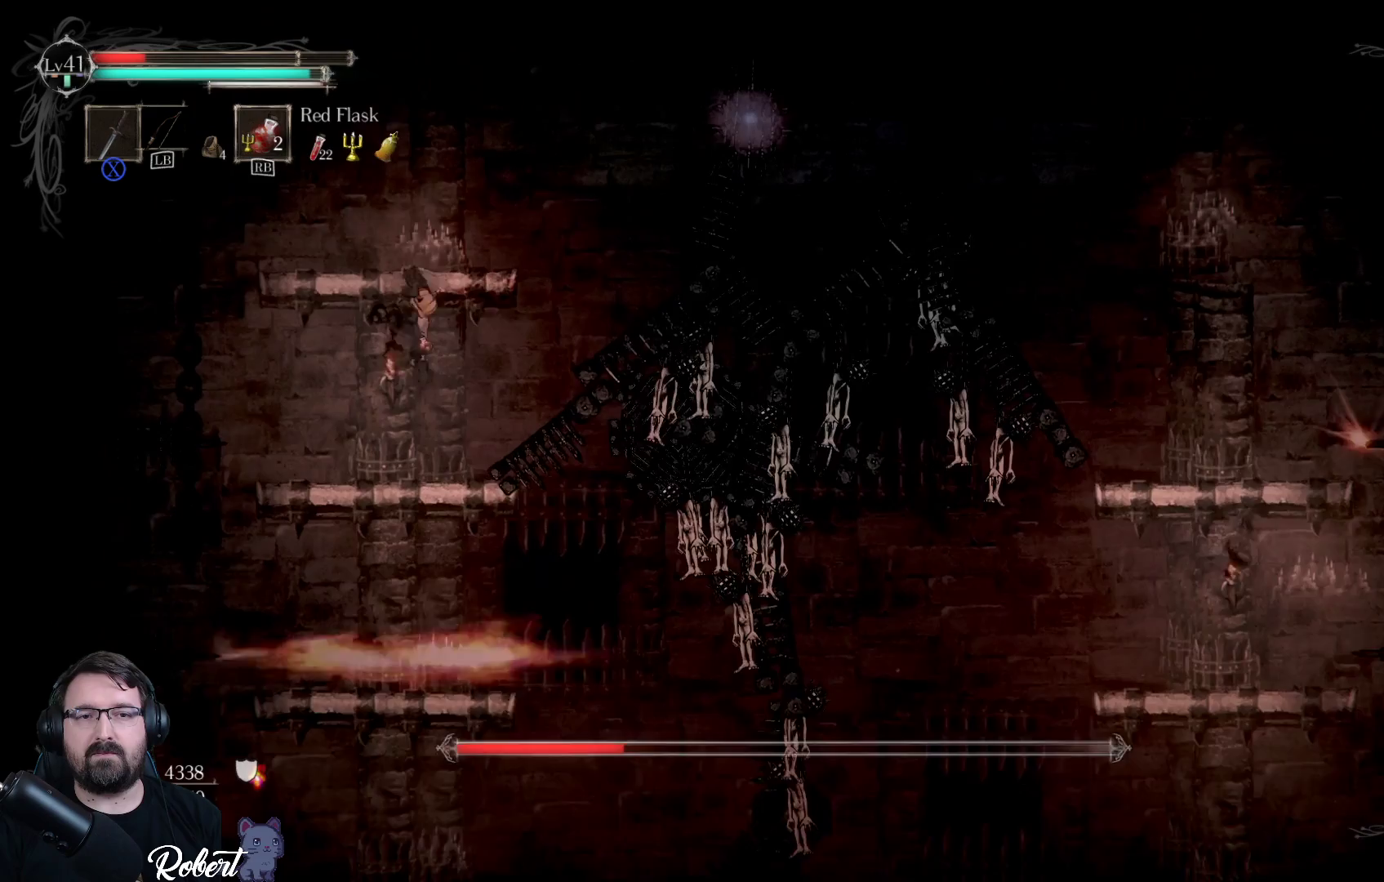
{"buttons": [], "left_stick": "up-right", "right_stick": "center", "events": [[233, "left_stick", "up-right"]]}
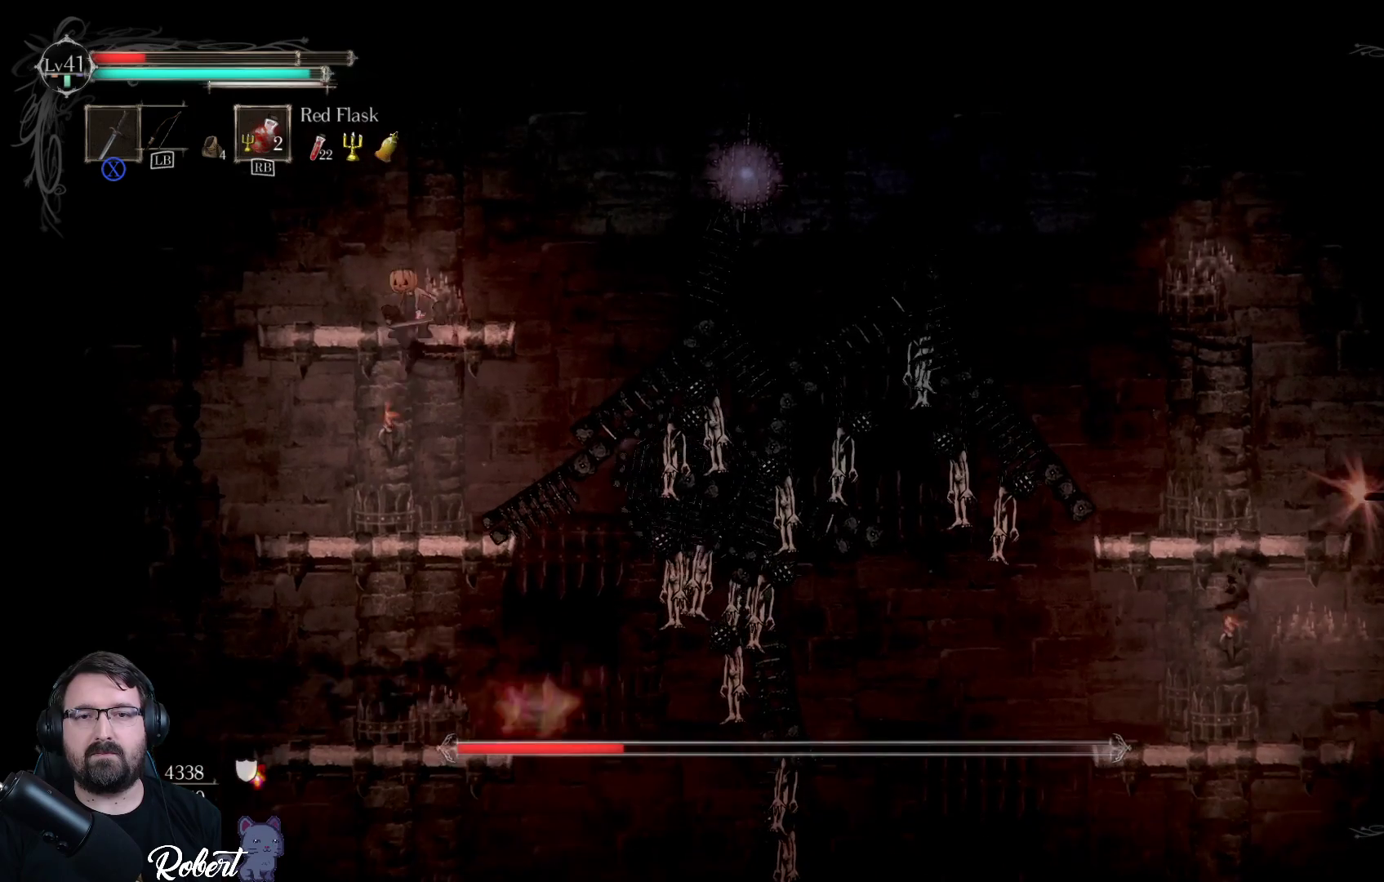
{"buttons": [], "left_stick": "center", "right_stick": "center", "events": [[467, "left_stick", "center"]]}
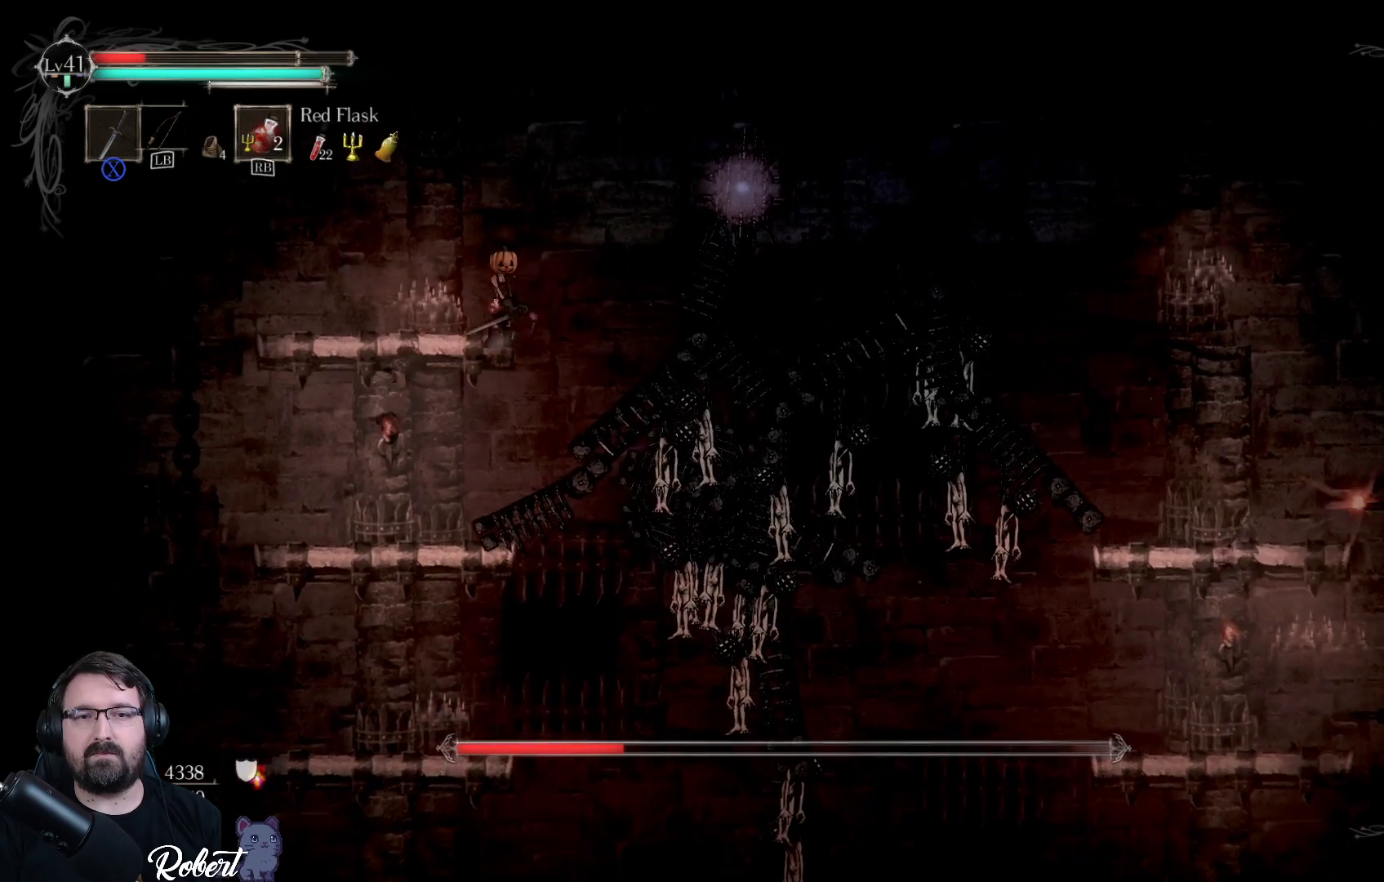
{"buttons": ["X"], "left_stick": "right", "right_stick": "center", "events": [[67, "A", "down"], [133, "left_stick", "right"], [200, "A", "up"], [467, "X", "down"]]}
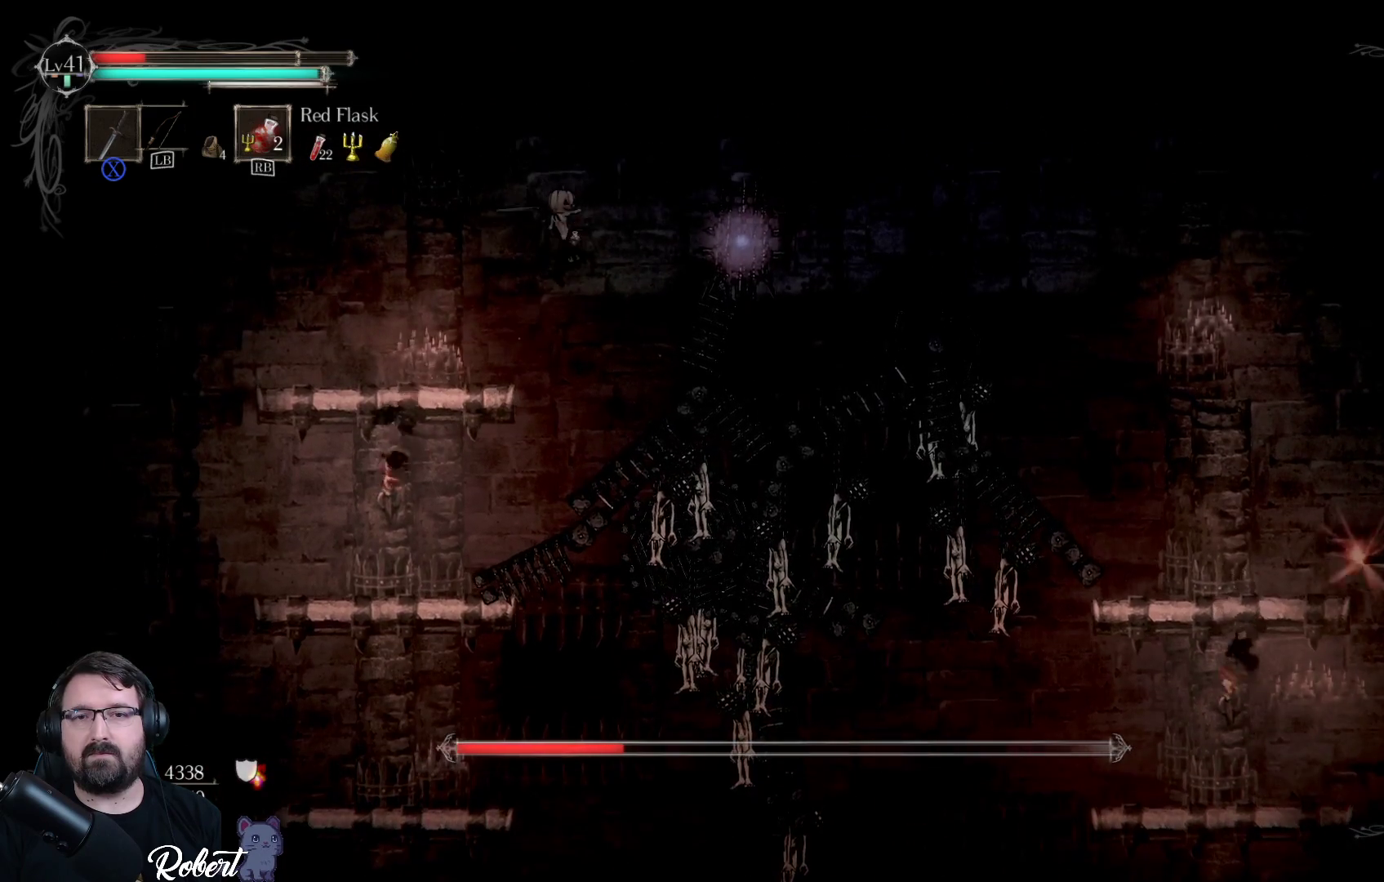
{"buttons": [], "left_stick": "up-right", "right_stick": "center", "events": [[67, "X", "up"], [167, "X", "down"], [267, "X", "up"], [267, "left_stick", "up-right"], [367, "X", "down"], [433, "X", "up"]]}
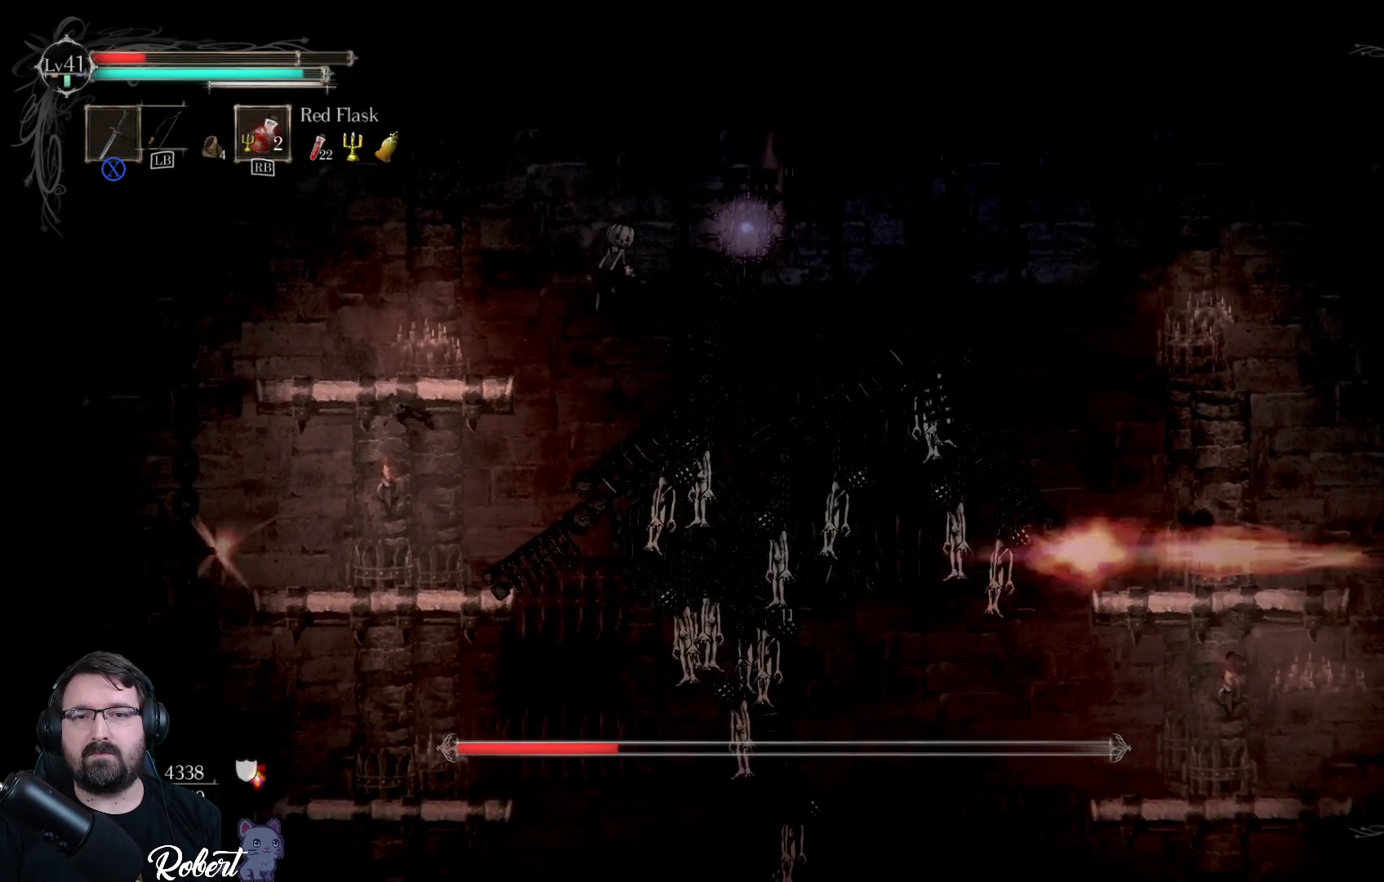
{"buttons": [], "left_stick": "left", "right_stick": "center", "events": [[33, "X", "down"], [133, "X", "up"], [200, "X", "down"], [267, "left_stick", "up-left"], [333, "X", "up"], [367, "left_stick", "left"]]}
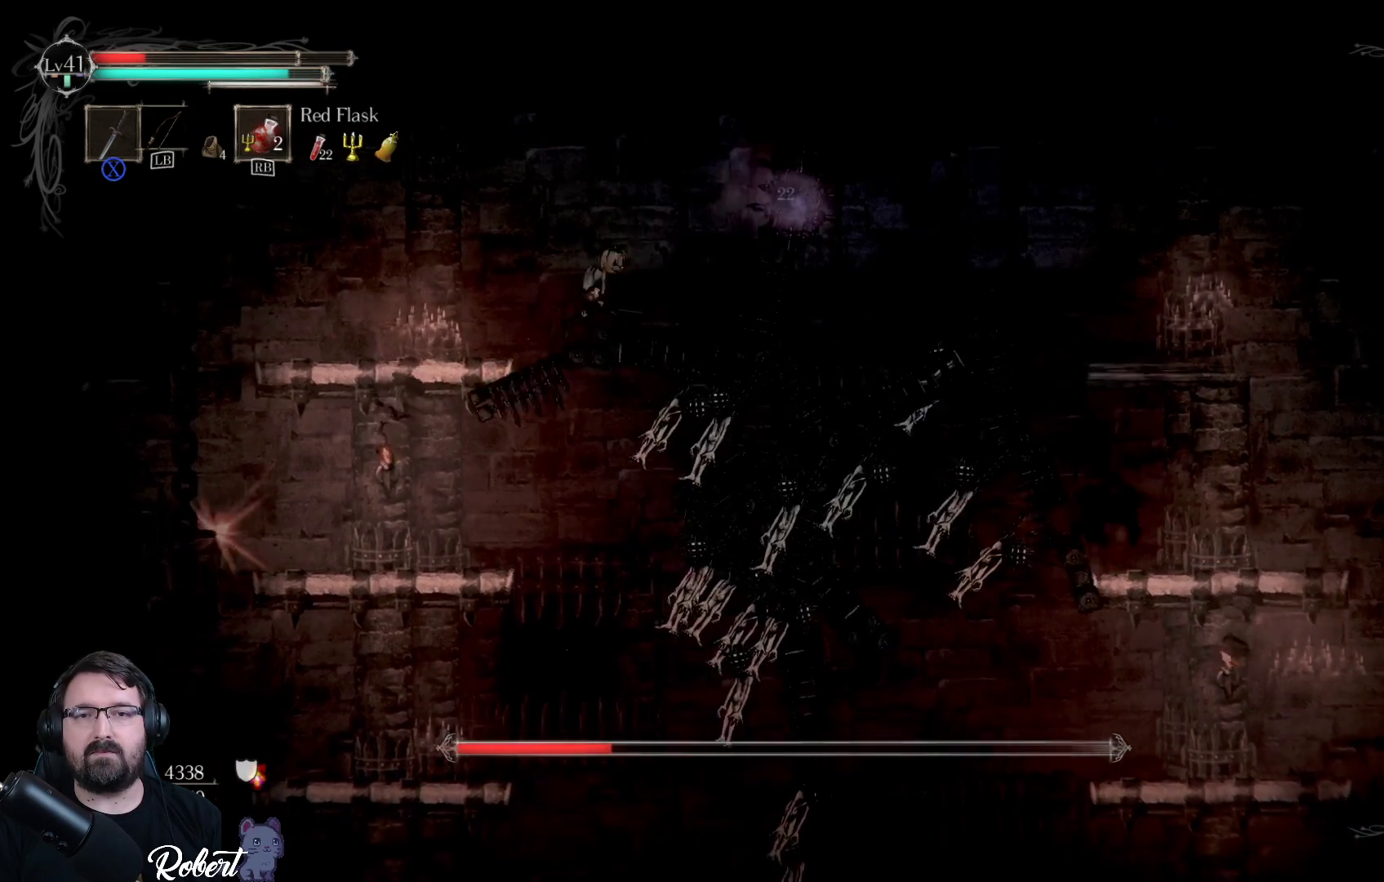
{"buttons": ["A"], "left_stick": "left", "right_stick": "center", "events": [[33, "A", "down"], [200, "A", "up"], [500, "A", "down"]]}
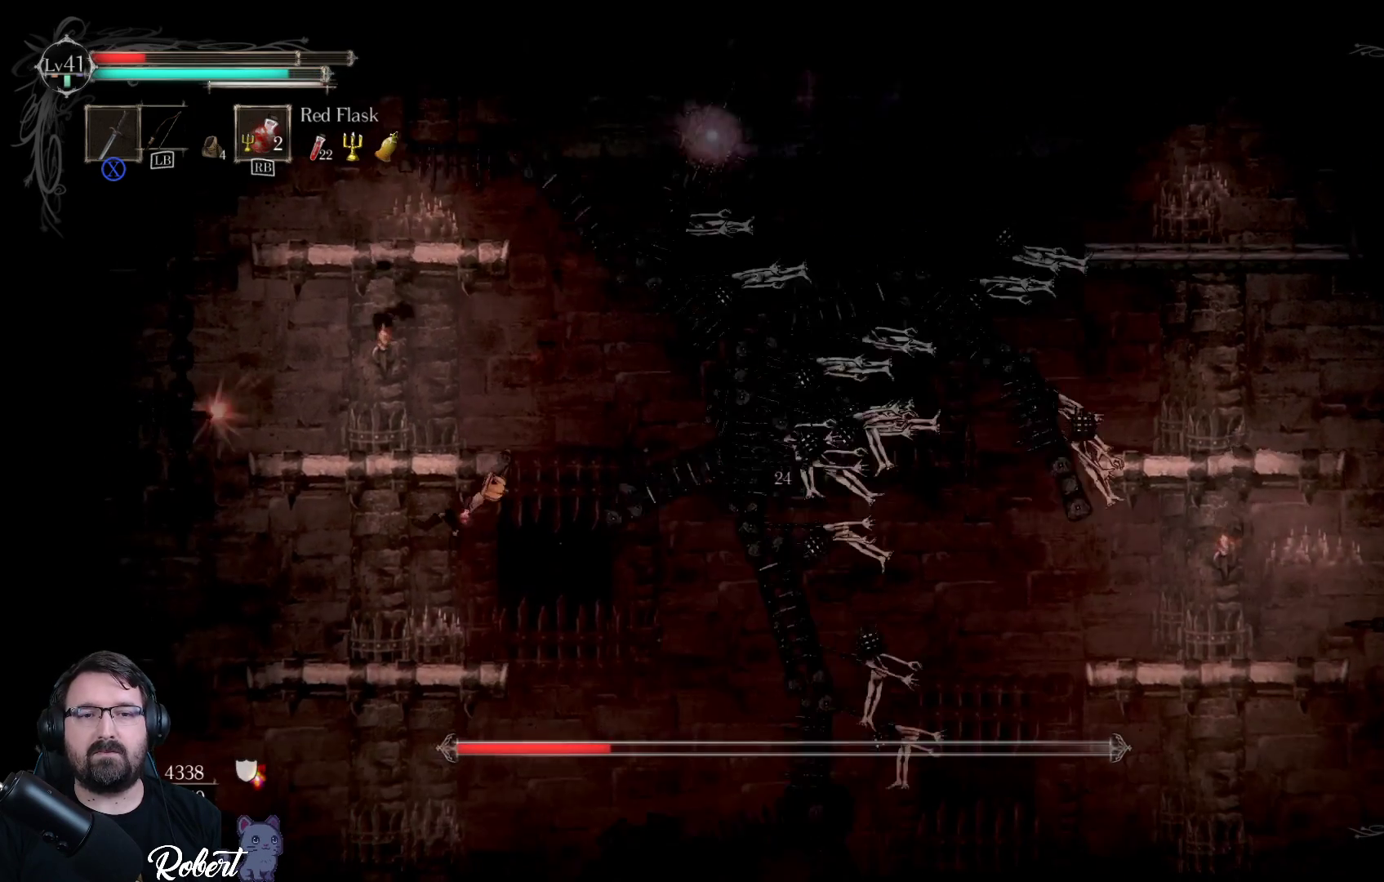
{"buttons": [], "left_stick": "up", "right_stick": "center", "events": [[133, "A", "up"], [233, "left_stick", "up-left"], [467, "left_stick", "up"]]}
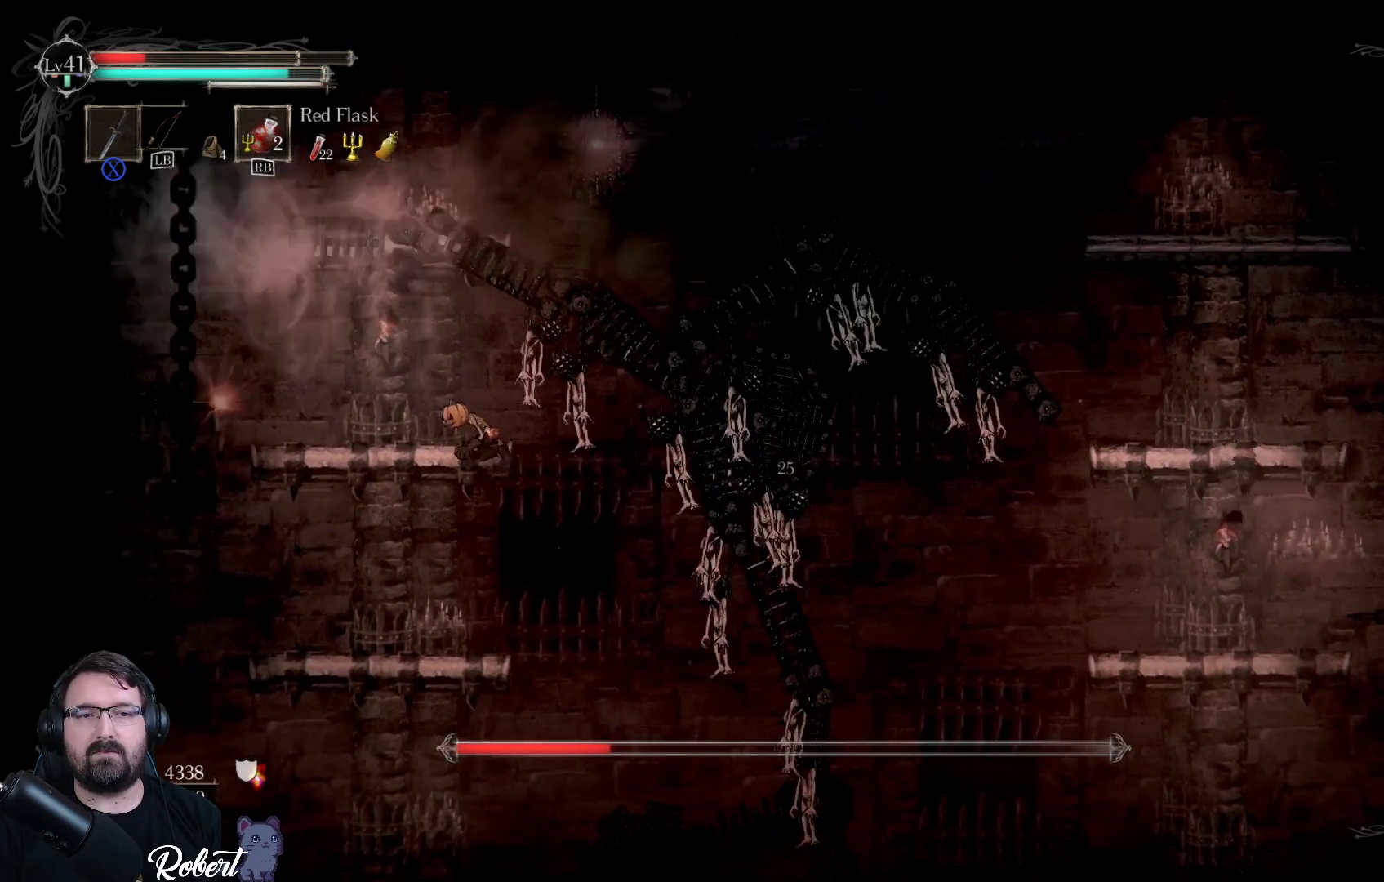
{"buttons": [], "left_stick": "up", "right_stick": "center", "events": [[100, "A", "down"], [200, "A", "up"], [367, "A", "down"], [500, "A", "up"]]}
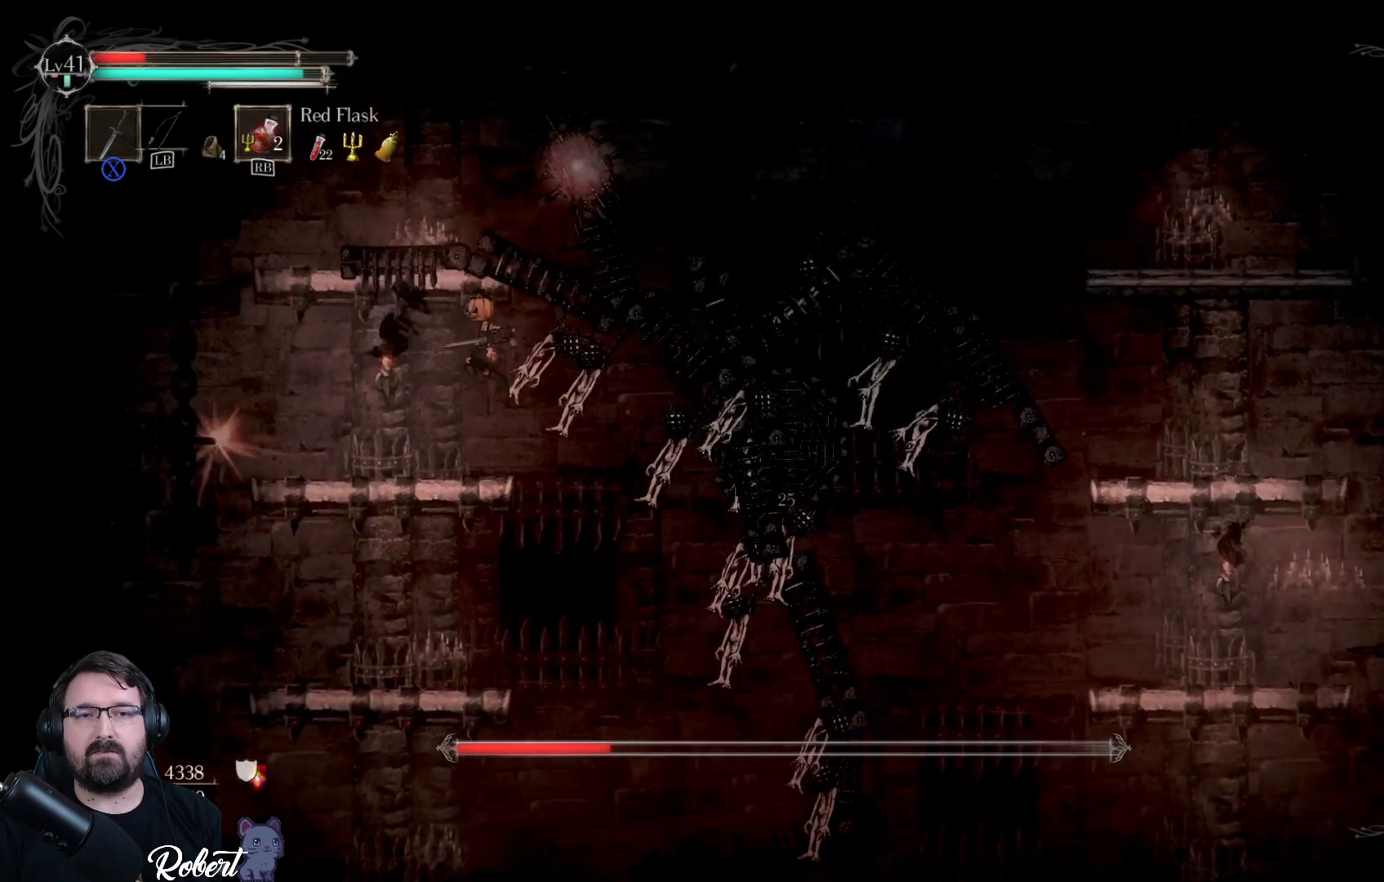
{"buttons": [], "left_stick": "up-right", "right_stick": "center", "events": [[467, "left_stick", "up-right"]]}
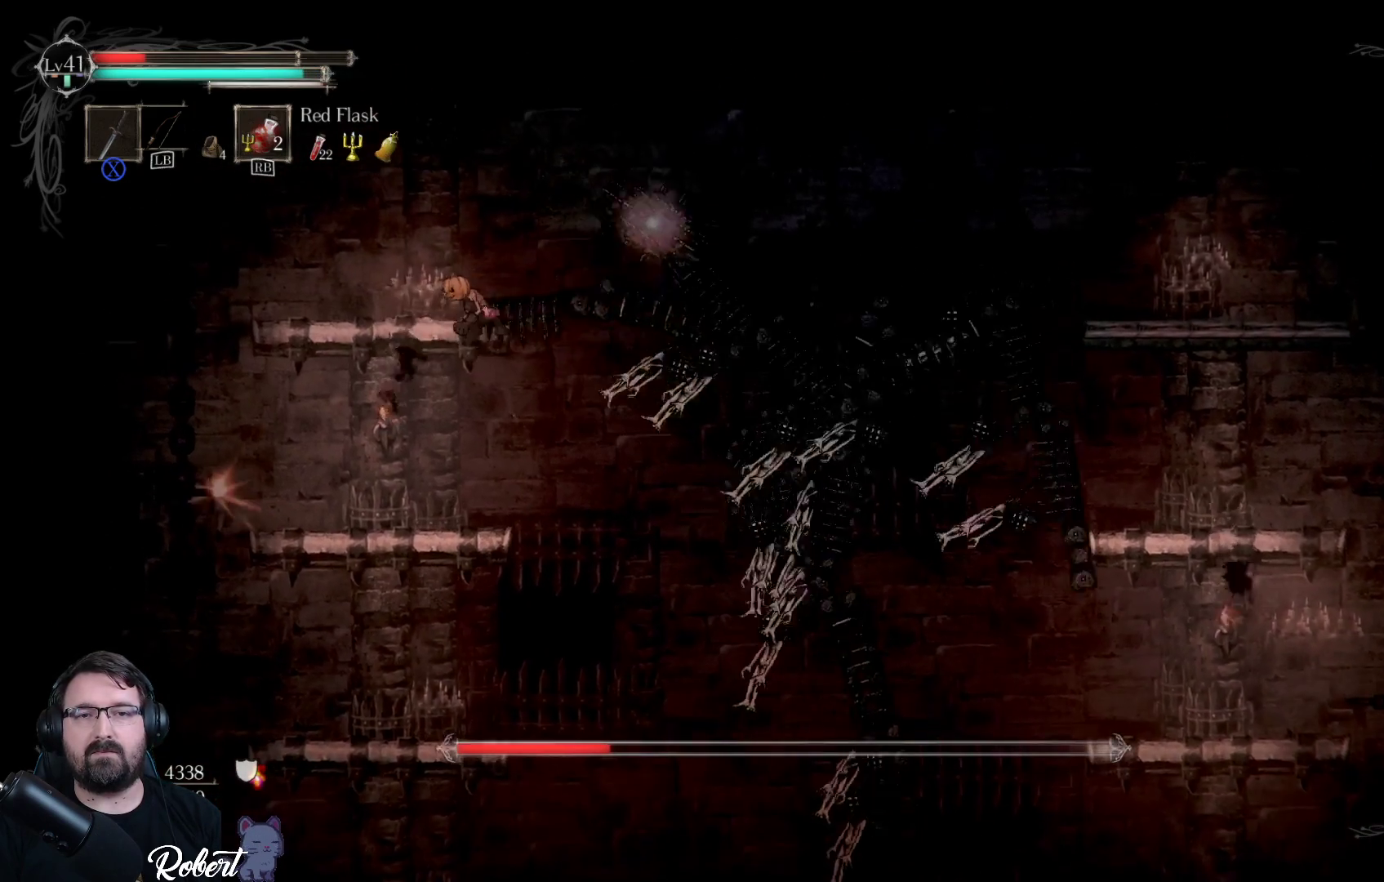
{"buttons": ["X"], "left_stick": "up-right", "right_stick": "center", "events": [[33, "A", "down"], [167, "A", "up"], [433, "X", "down"]]}
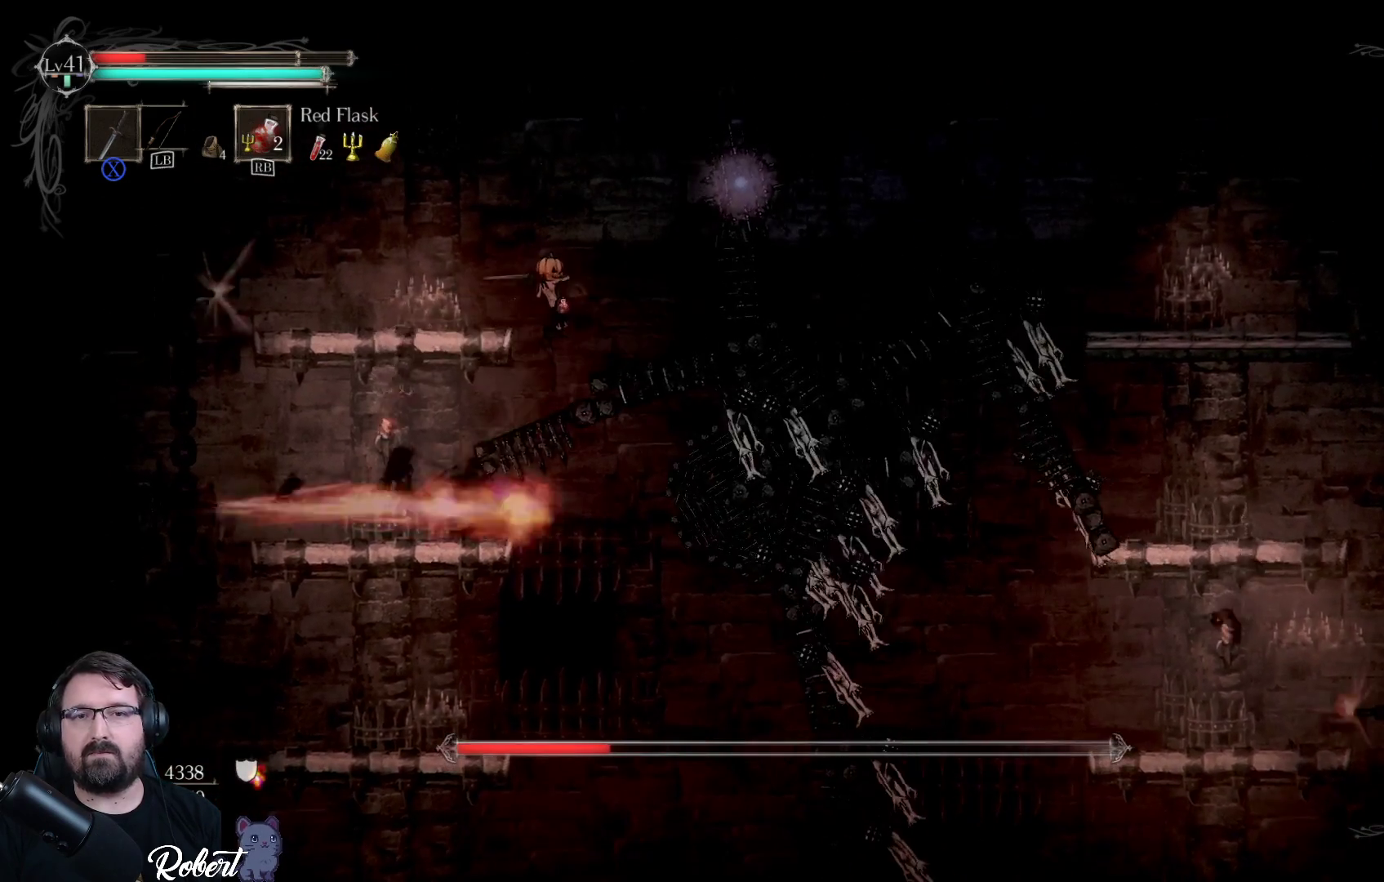
{"buttons": ["X"], "left_stick": "up-right", "right_stick": "center", "events": [[33, "X", "up"], [167, "X", "down"], [233, "X", "up"], [333, "X", "down"], [400, "X", "up"], [500, "X", "down"]]}
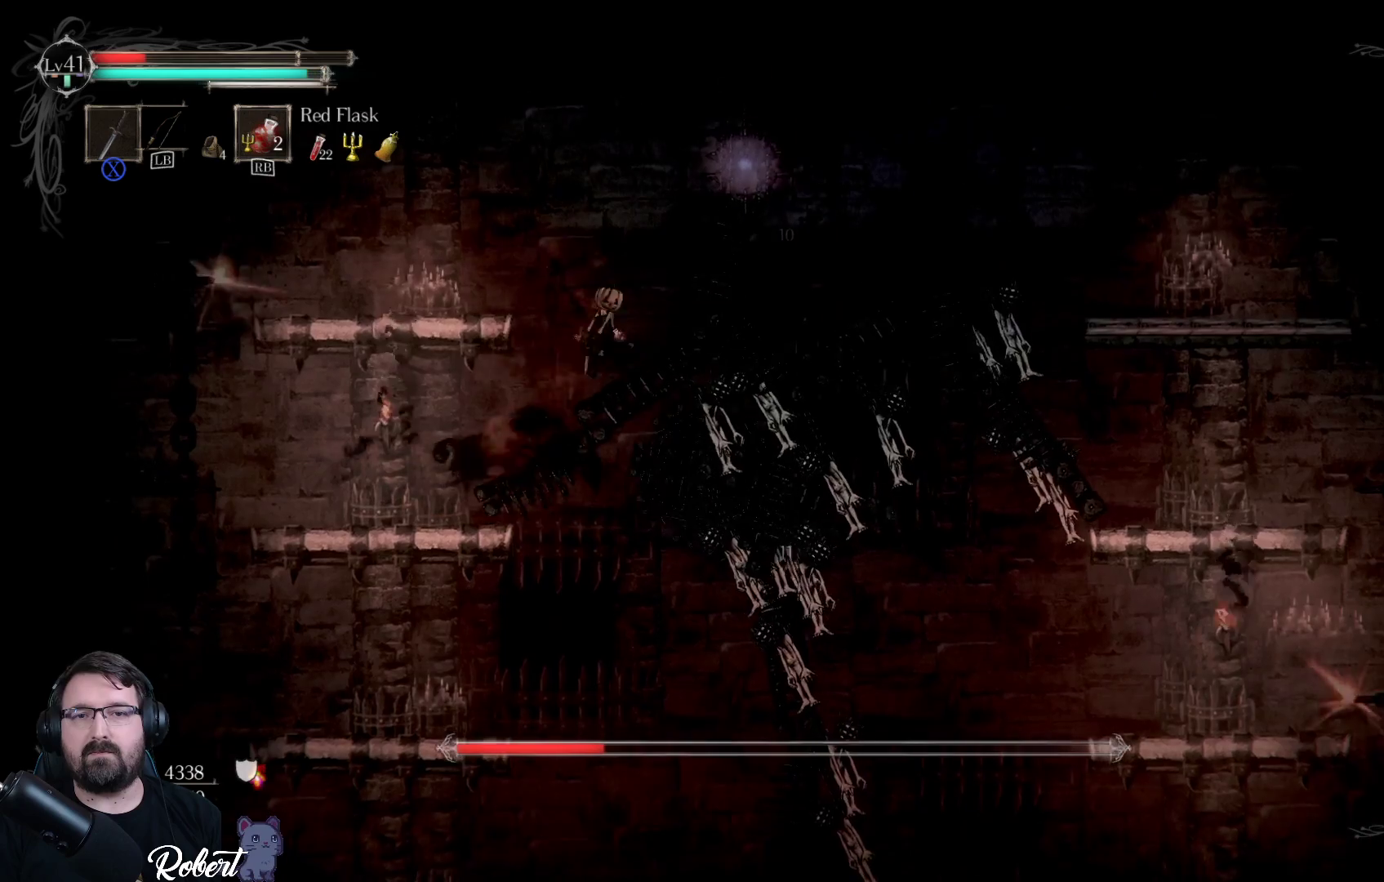
{"buttons": [], "left_stick": "left", "right_stick": "center", "events": [[33, "left_stick", "center"], [67, "X", "up"], [200, "left_stick", "left"]]}
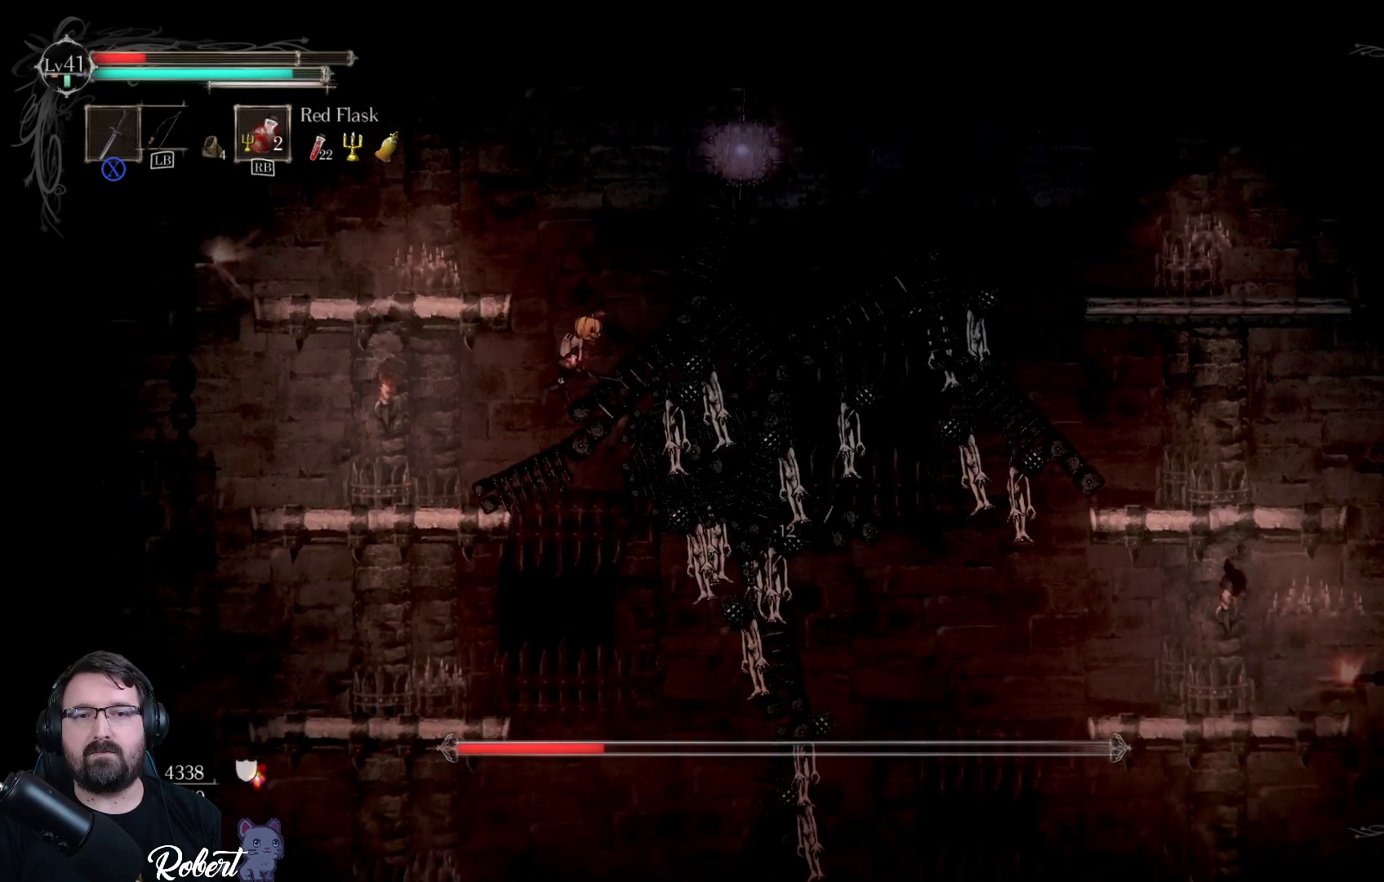
{"buttons": [], "left_stick": "center", "right_stick": "center", "events": [[200, "R1", "down"], [300, "R1", "up"], [400, "R1", "down"], [400, "left_stick", "up"], [500, "R1", "up"], [500, "left_stick", "center"]]}
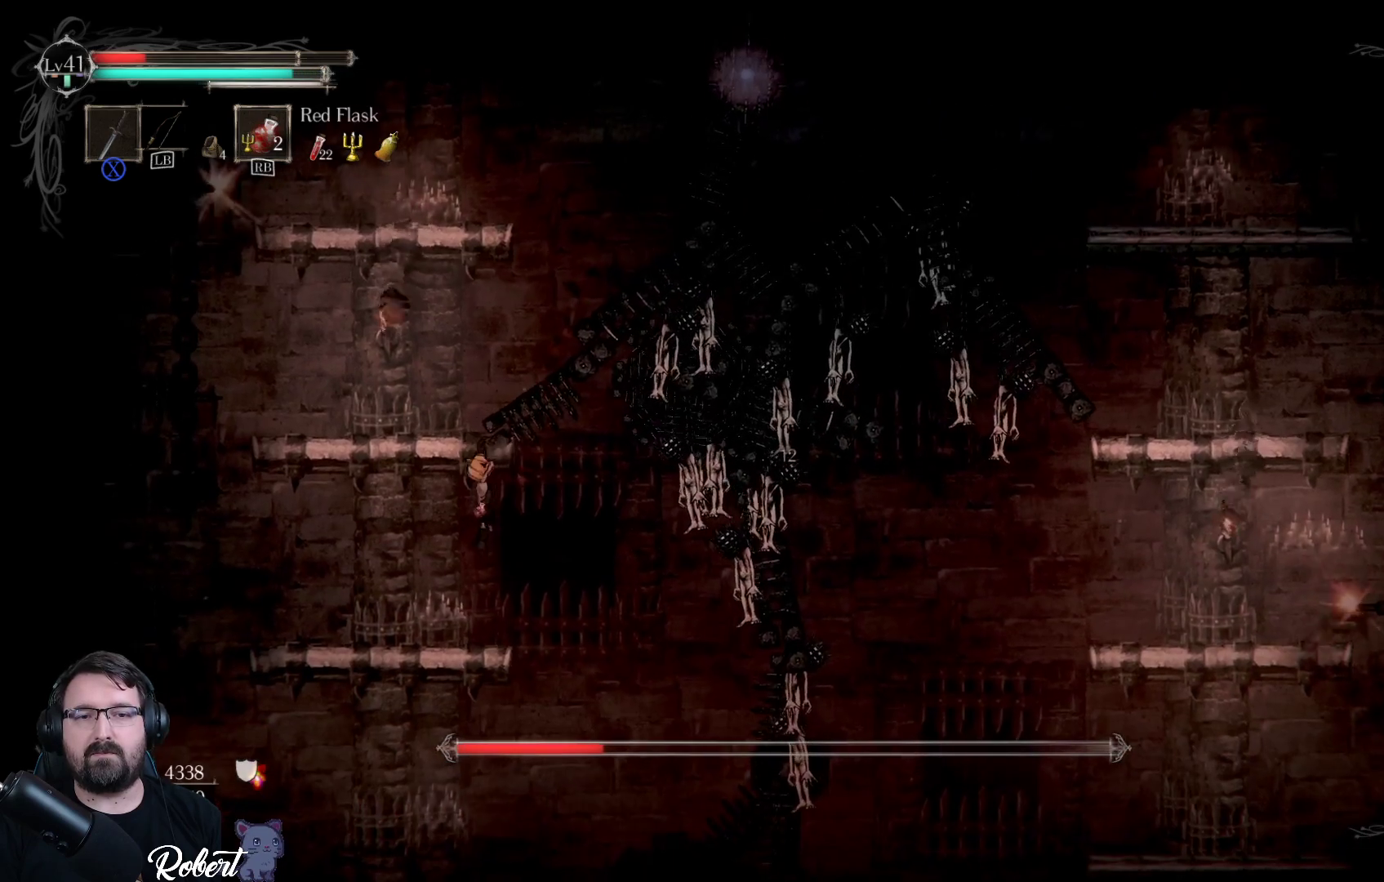
{"buttons": ["R1"], "left_stick": "center", "right_stick": "center", "events": [[67, "R1", "down"], [167, "R1", "up"], [267, "R1", "down"], [367, "R1", "up"], [467, "R1", "down"]]}
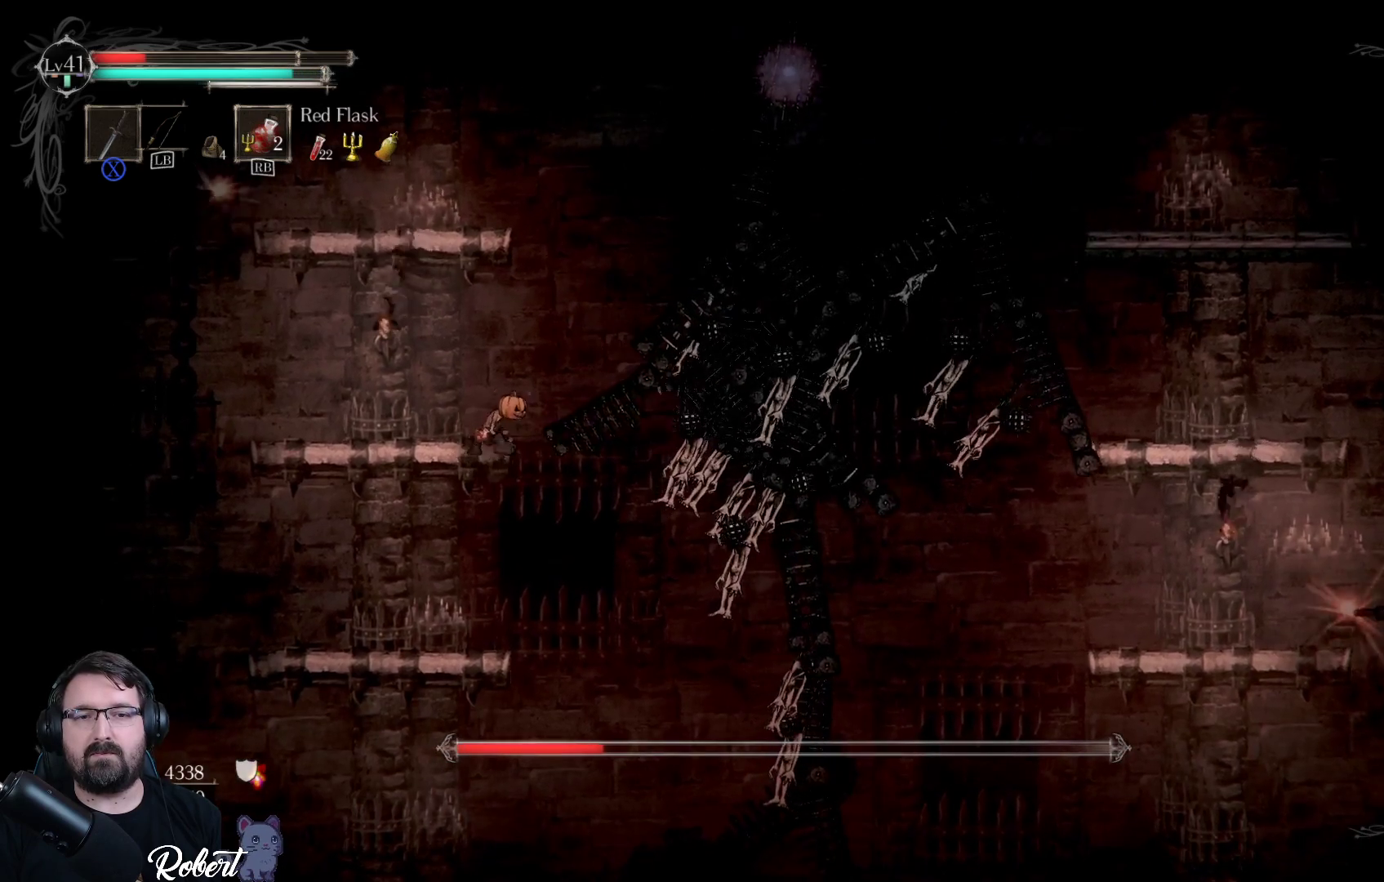
{"buttons": ["R1"], "left_stick": "center", "right_stick": "center", "events": [[33, "R1", "up"], [133, "R1", "down"], [233, "R1", "up"], [300, "R1", "down"], [400, "R1", "up"], [500, "R1", "down"]]}
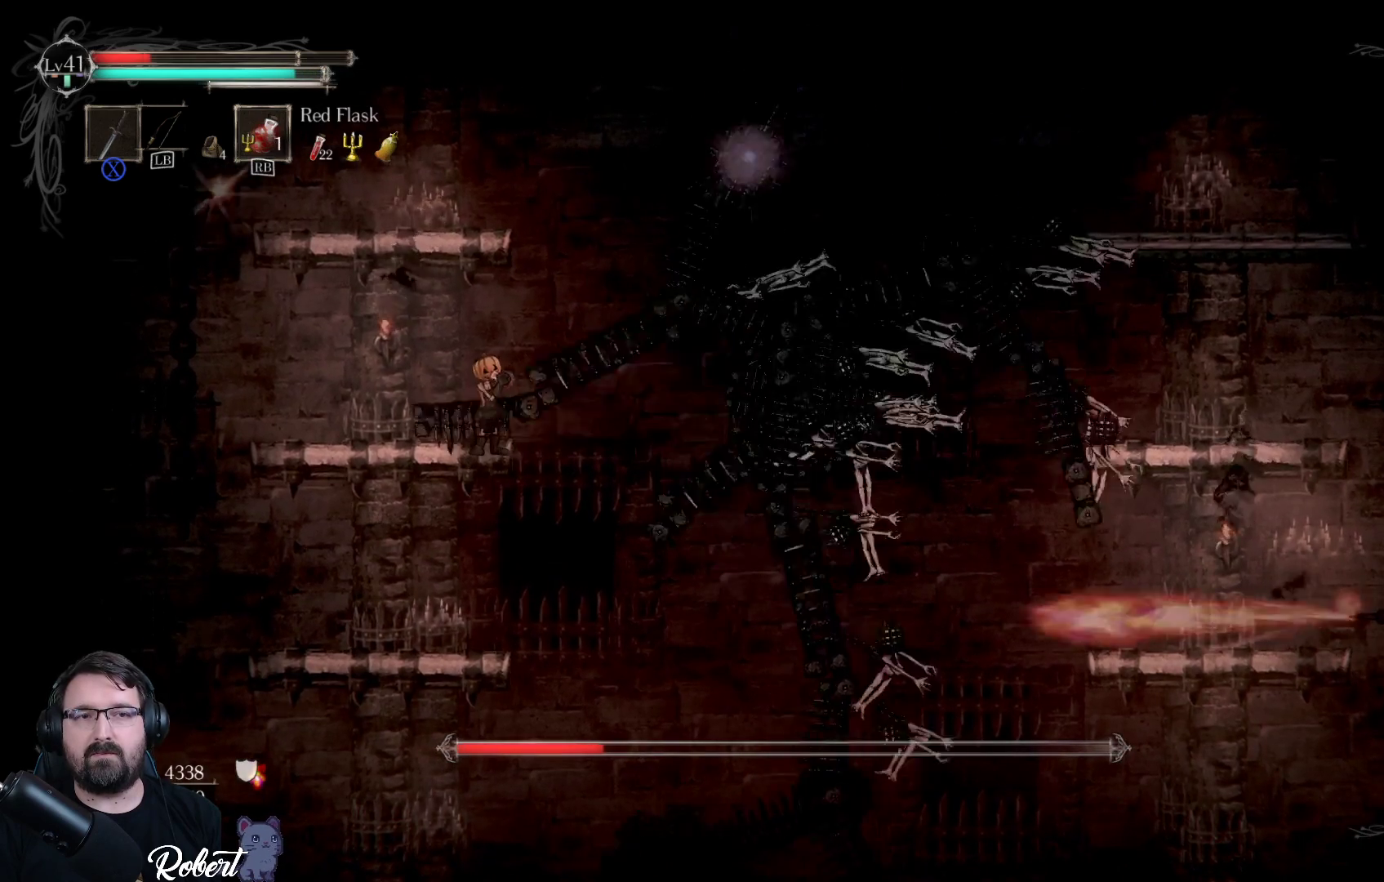
{"buttons": [], "left_stick": "down-right", "right_stick": "center", "events": [[67, "R1", "up"], [167, "left_stick", "down-right"]]}
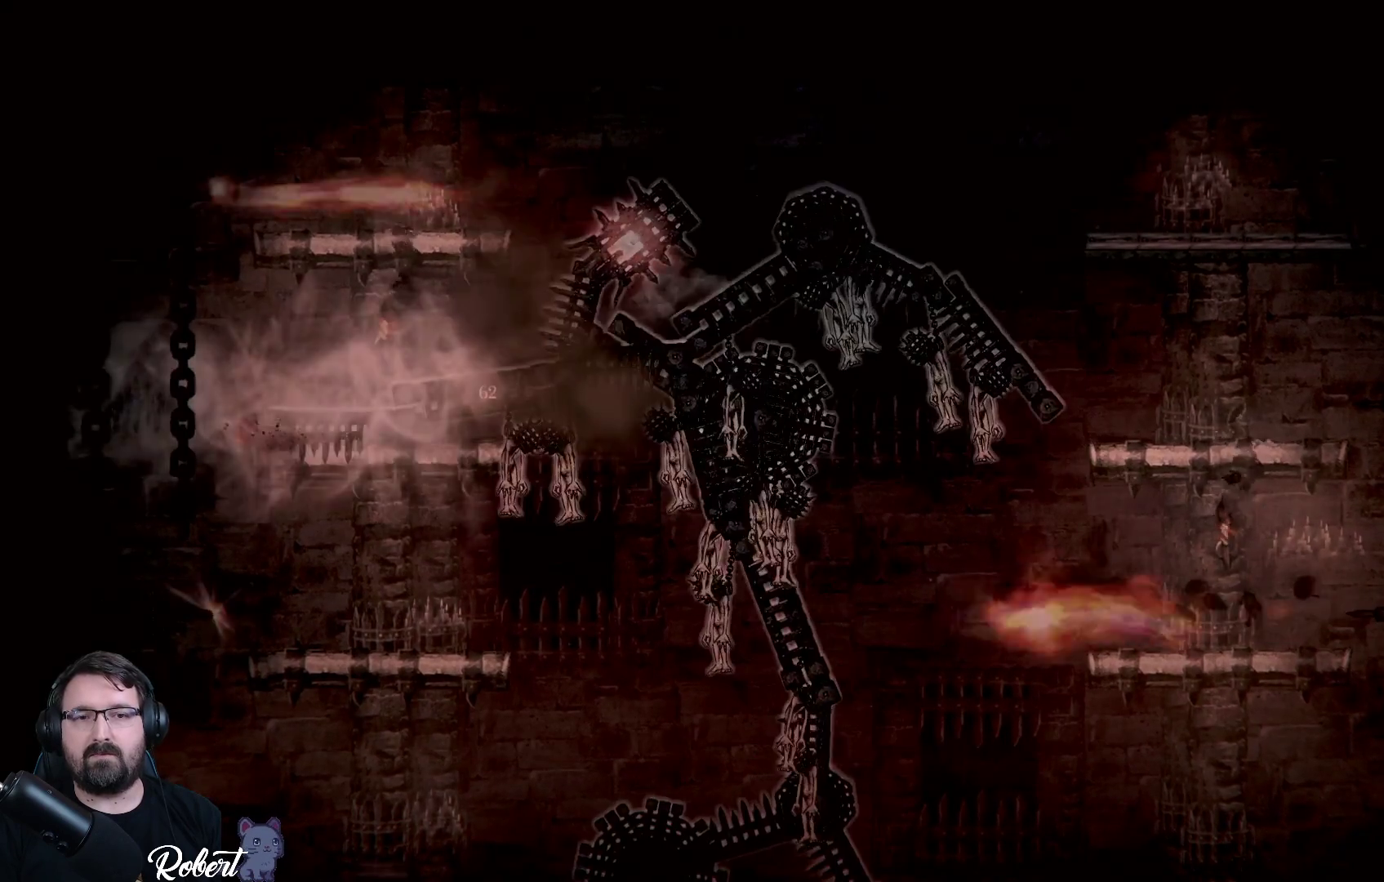
{"buttons": [], "left_stick": "center", "right_stick": "center", "events": [[100, "left_stick", "center"]]}